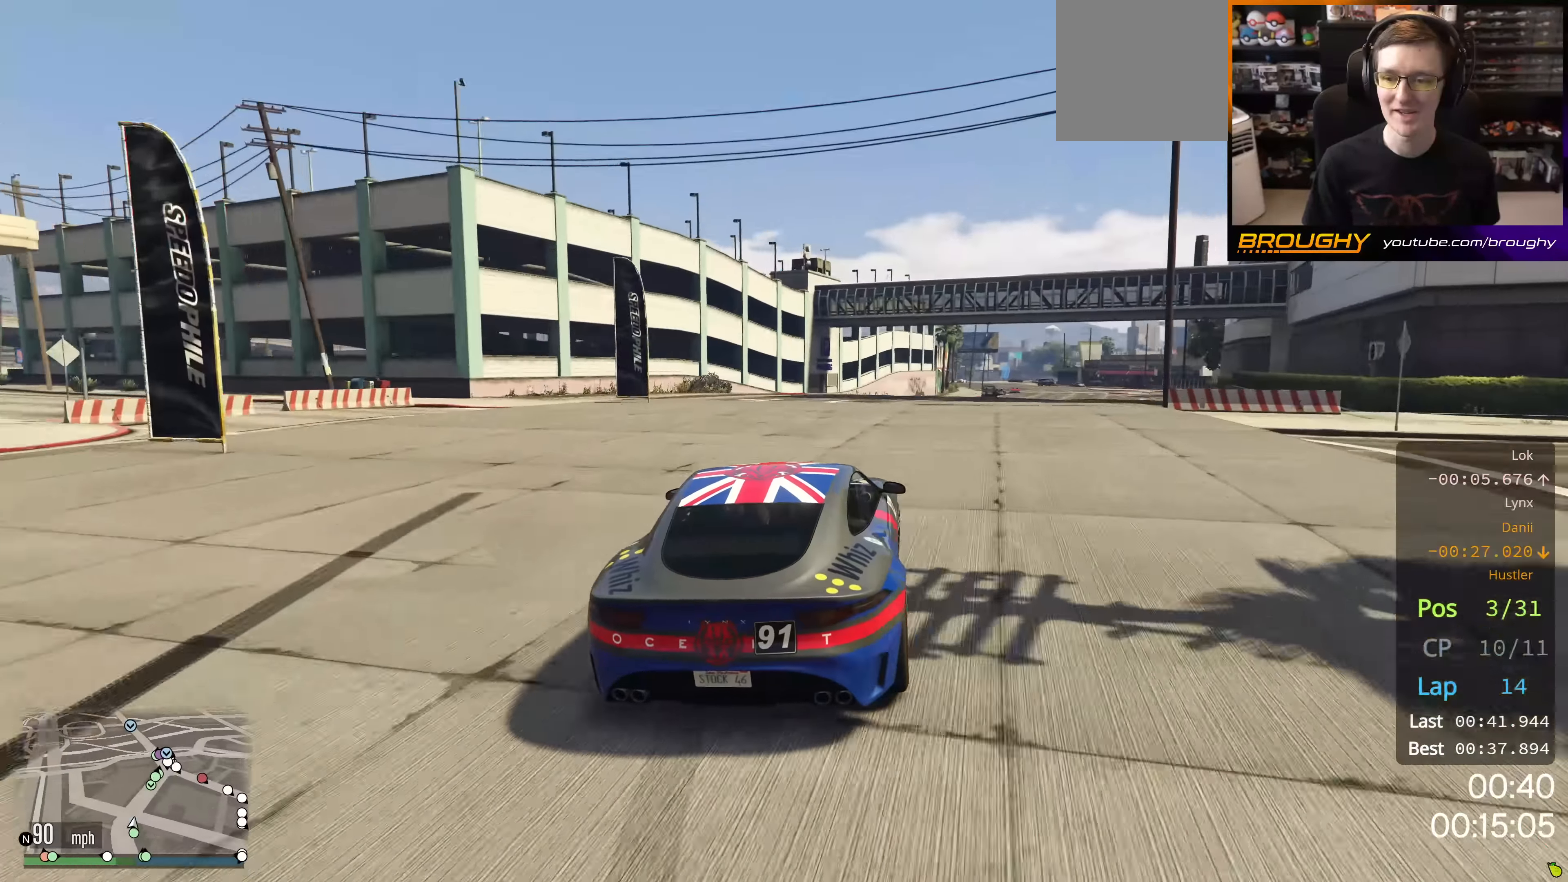
Gameplay with a controller (Xbox layout); each line is a JSON object with the inputs held at the frame after it. "events" lists button and stick changes between this image and that frame as [ms after this image, input, new state], when the widget could be followed in between.
{"buttons": ["R2"], "left_stick": "center", "right_stick": "center", "events": [[100, "left_stick", "center"], [217, "left_stick", "right"], [417, "left_stick", "center"]]}
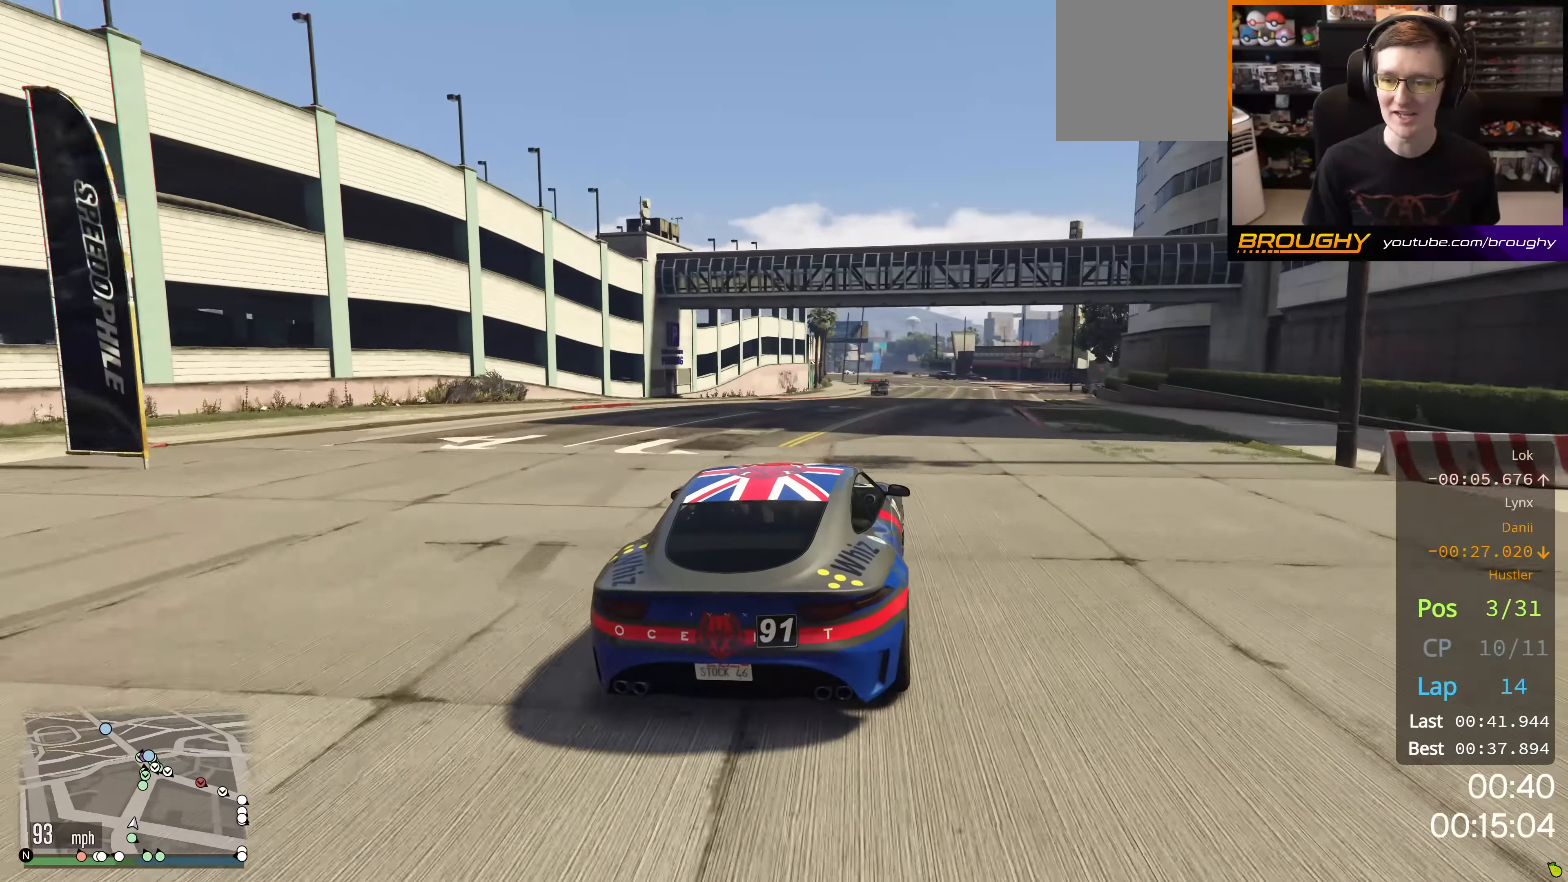
{"buttons": ["R2"], "left_stick": "center", "right_stick": "center", "events": [[50, "left_stick", "right"], [201, "left_stick", "center"]]}
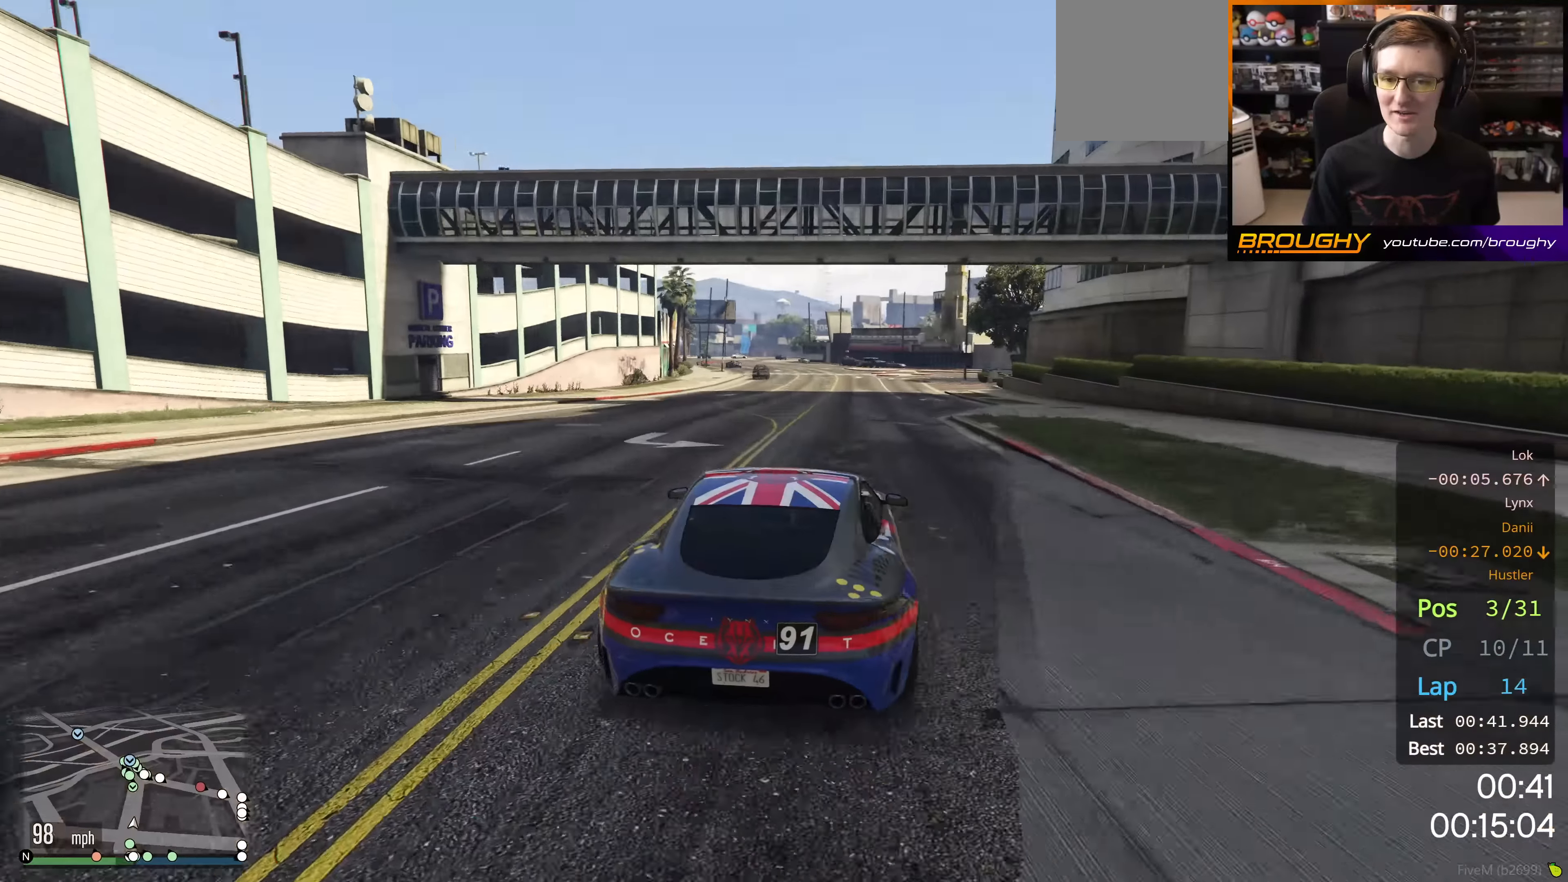
{"buttons": ["R2"], "left_stick": "center", "right_stick": "center", "events": [[117, "left_stick", "up-left"], [234, "left_stick", "center"]]}
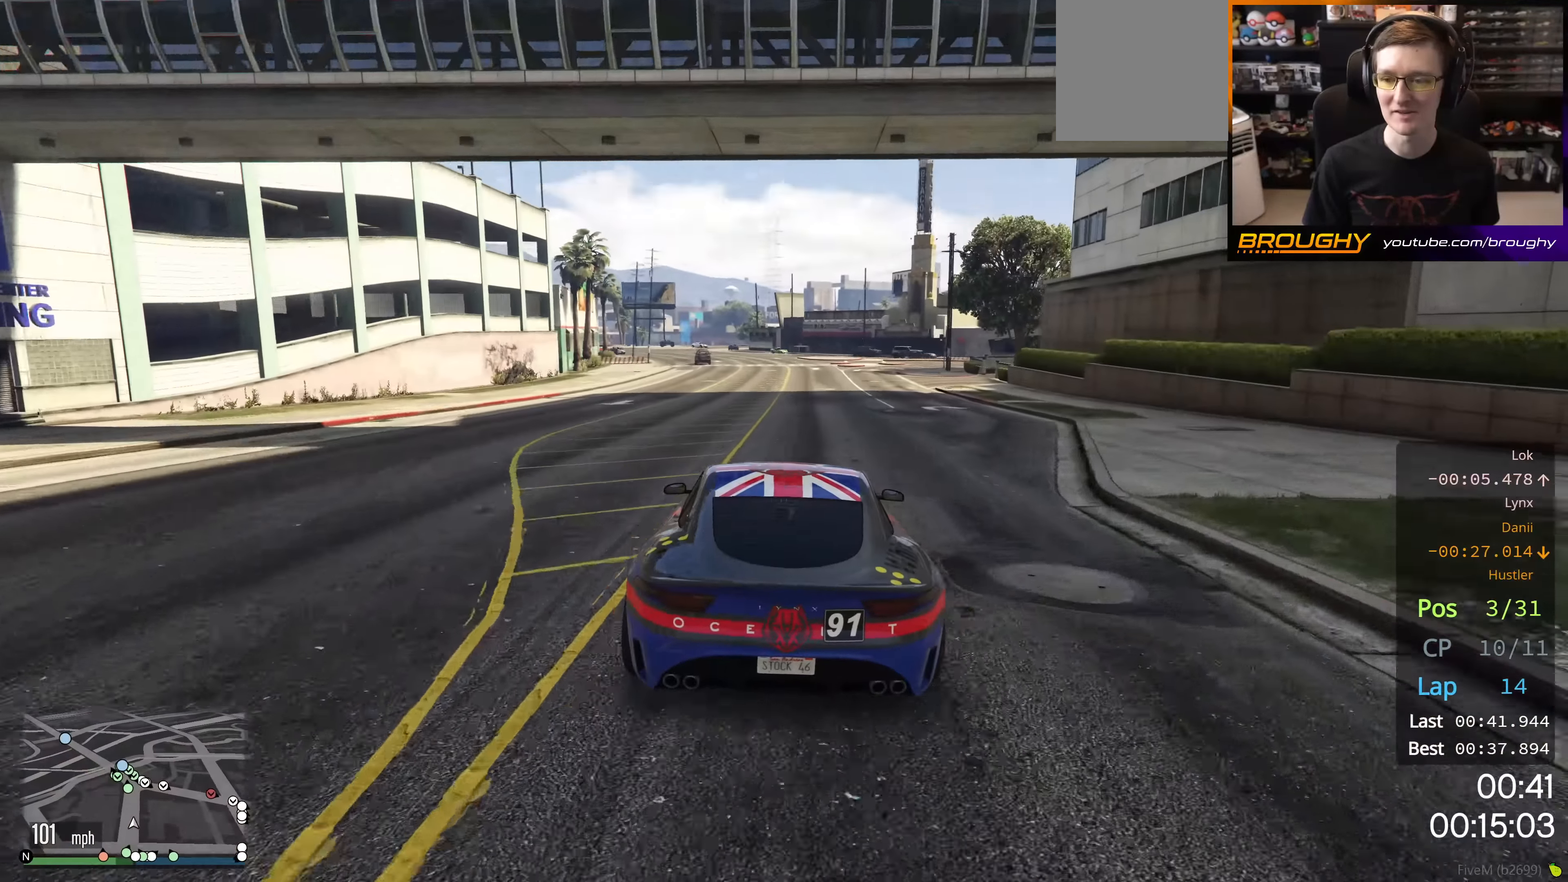
{"buttons": ["R2"], "left_stick": "center", "right_stick": "center", "events": [[317, "left_stick", "up-left"], [451, "left_stick", "center"]]}
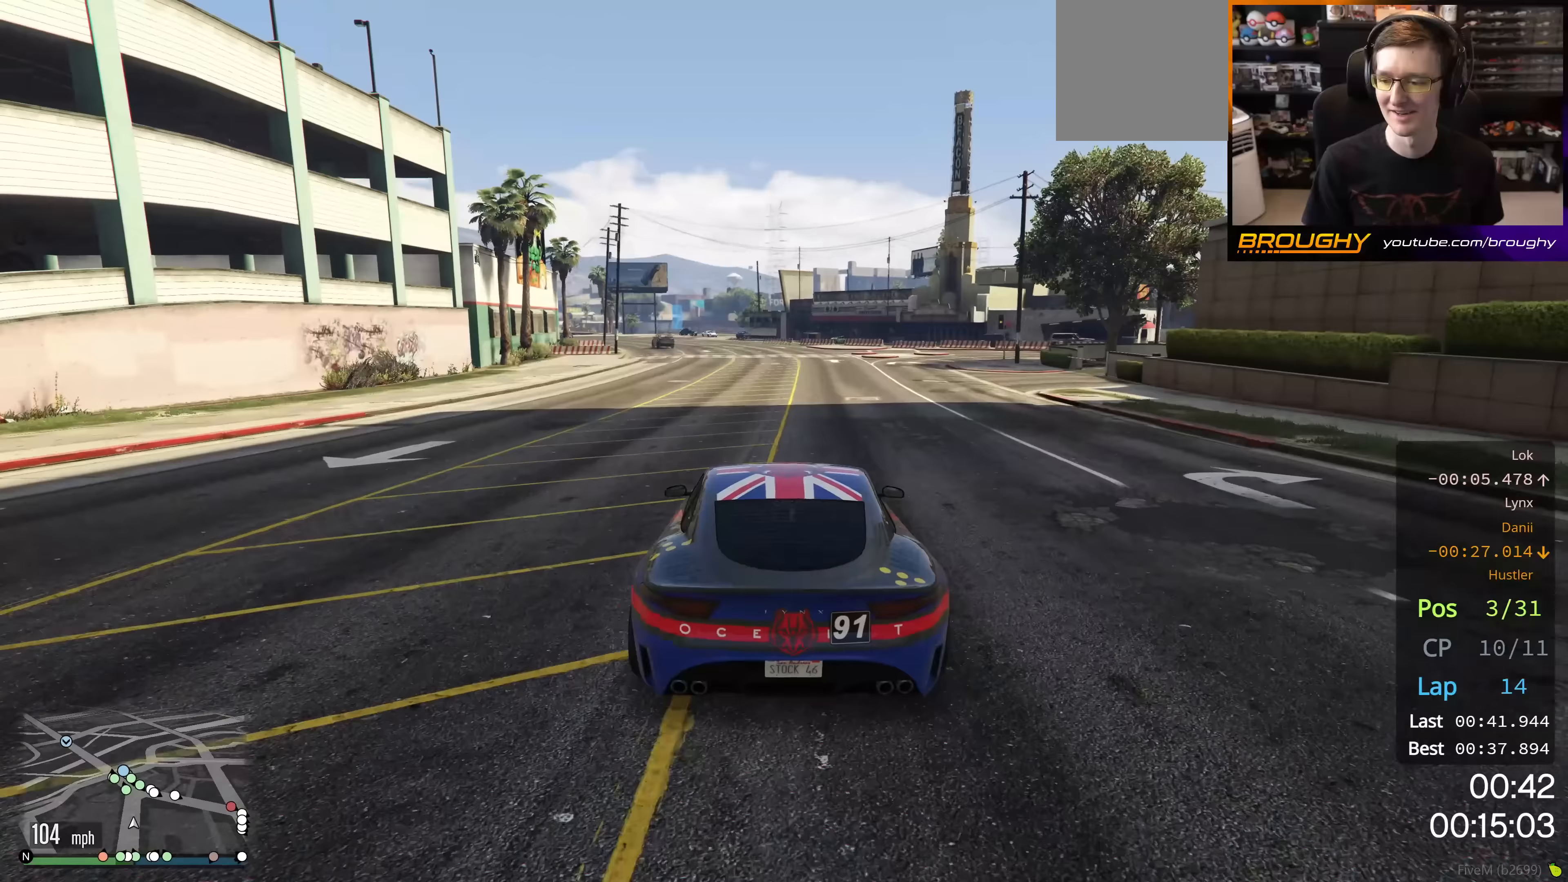
{"buttons": ["R2"], "left_stick": "center", "right_stick": "center", "events": [[300, "left_stick", "up-left"], [450, "left_stick", "center"]]}
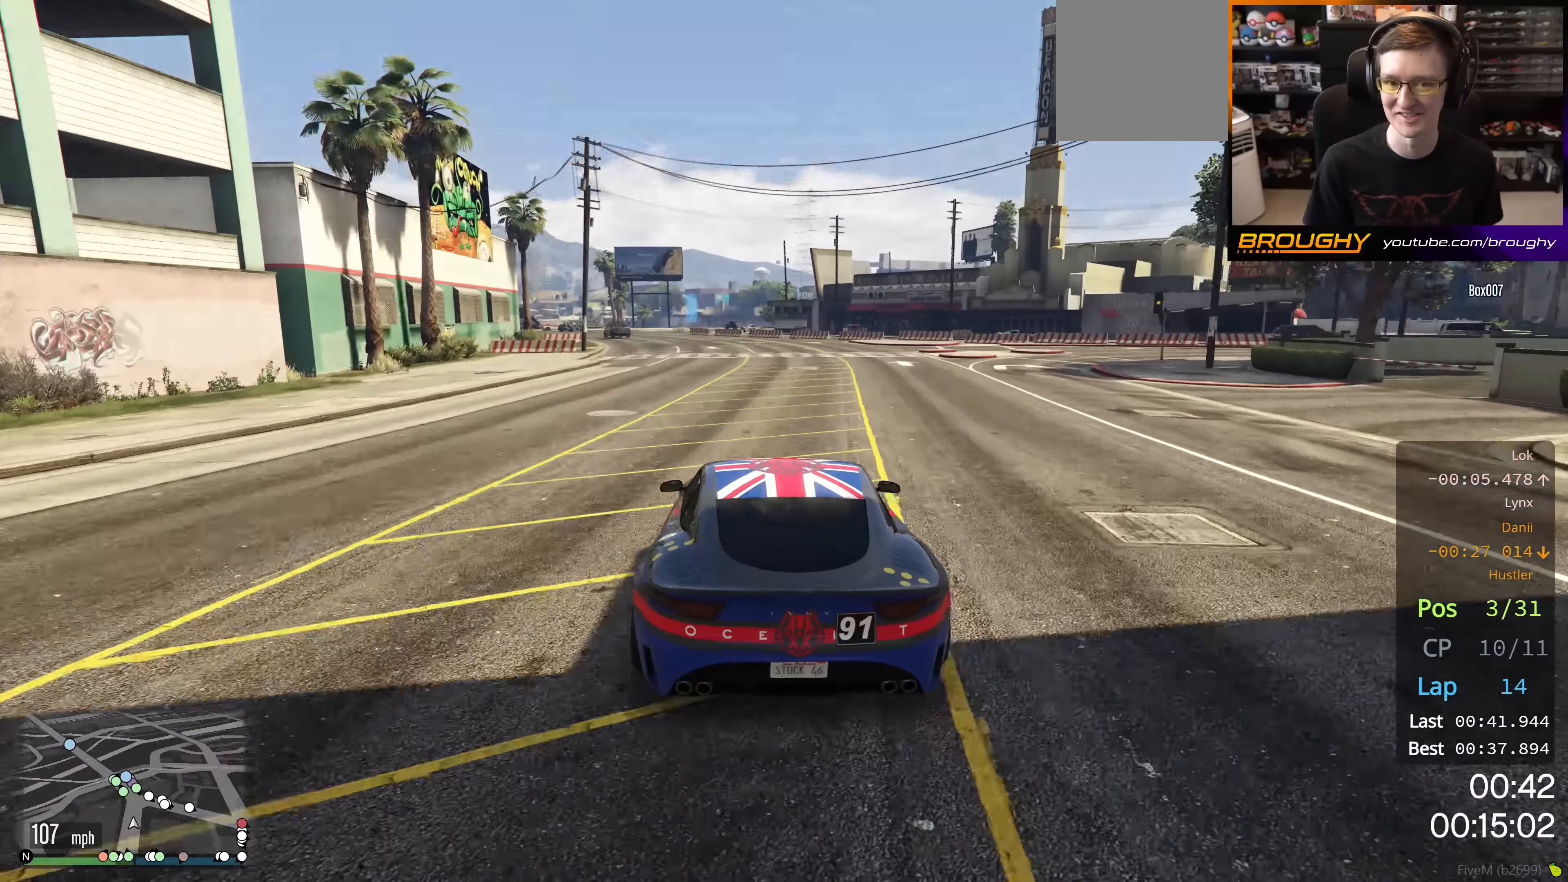
{"buttons": ["R2"], "left_stick": "up-left", "right_stick": "center", "events": [[100, "left_stick", "up-left"], [266, "left_stick", "center"], [367, "left_stick", "up-left"]]}
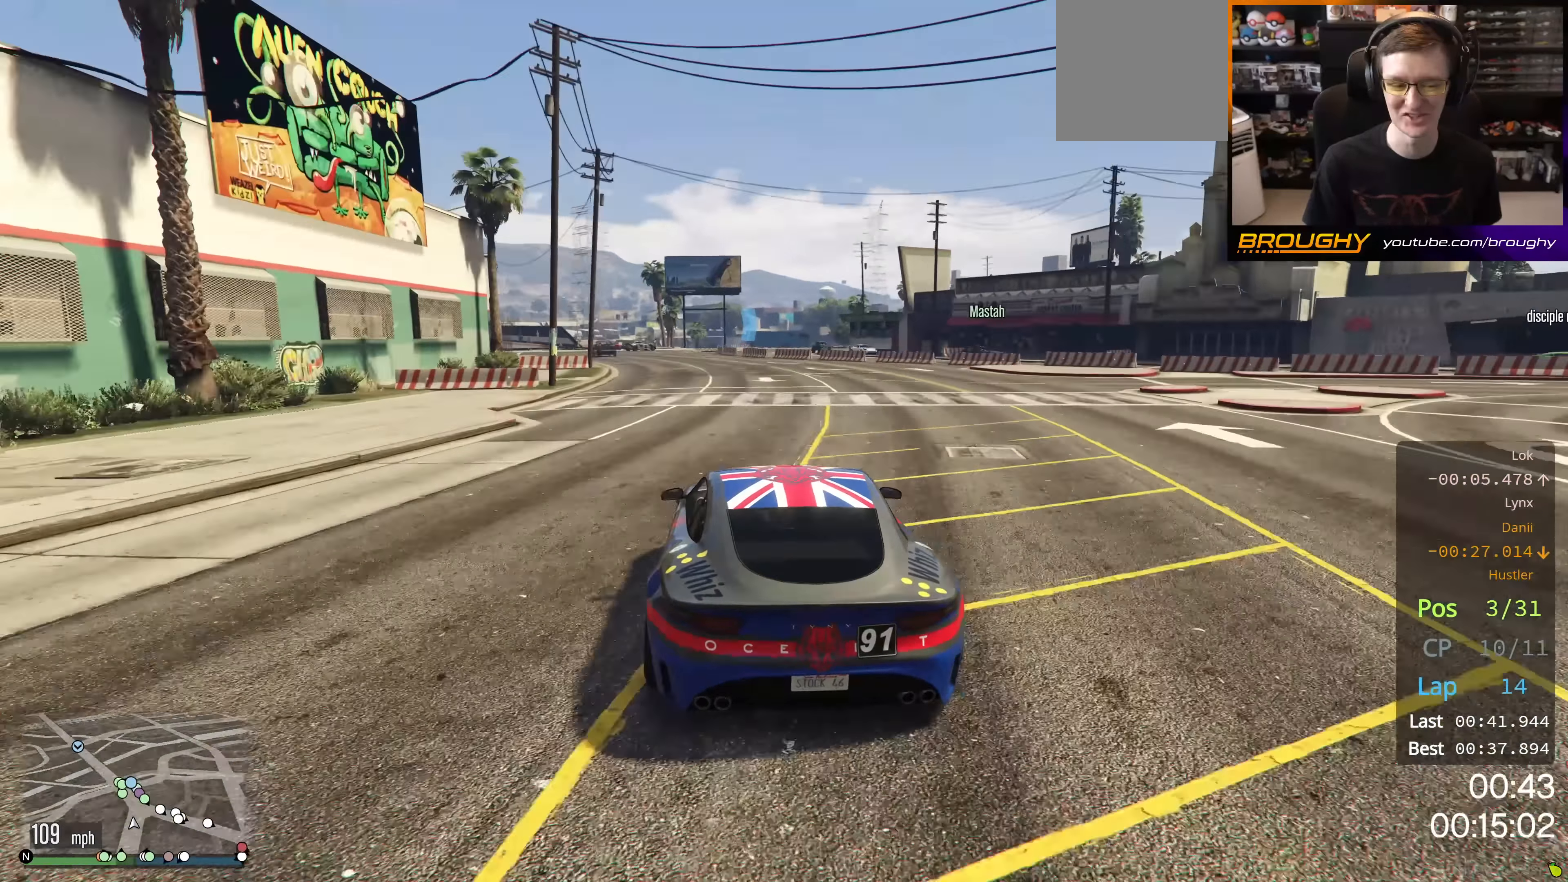
{"buttons": ["R2"], "left_stick": "up-left", "right_stick": "center", "events": [[17, "left_stick", "center"], [400, "left_stick", "up-left"]]}
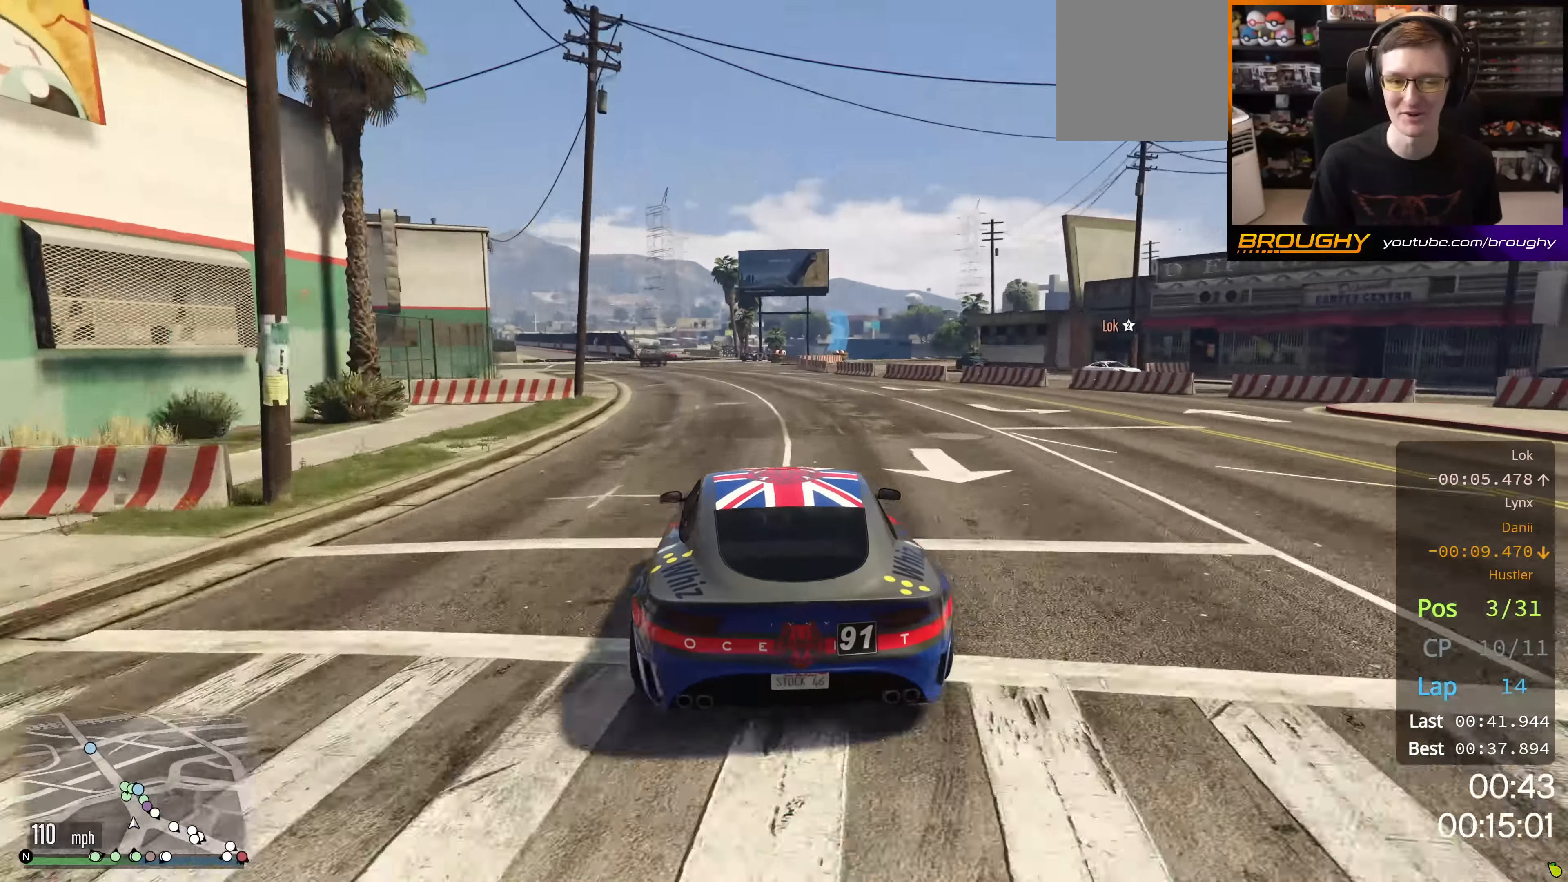
{"buttons": ["R2"], "left_stick": "center", "right_stick": "center", "events": [[250, "left_stick", "center"]]}
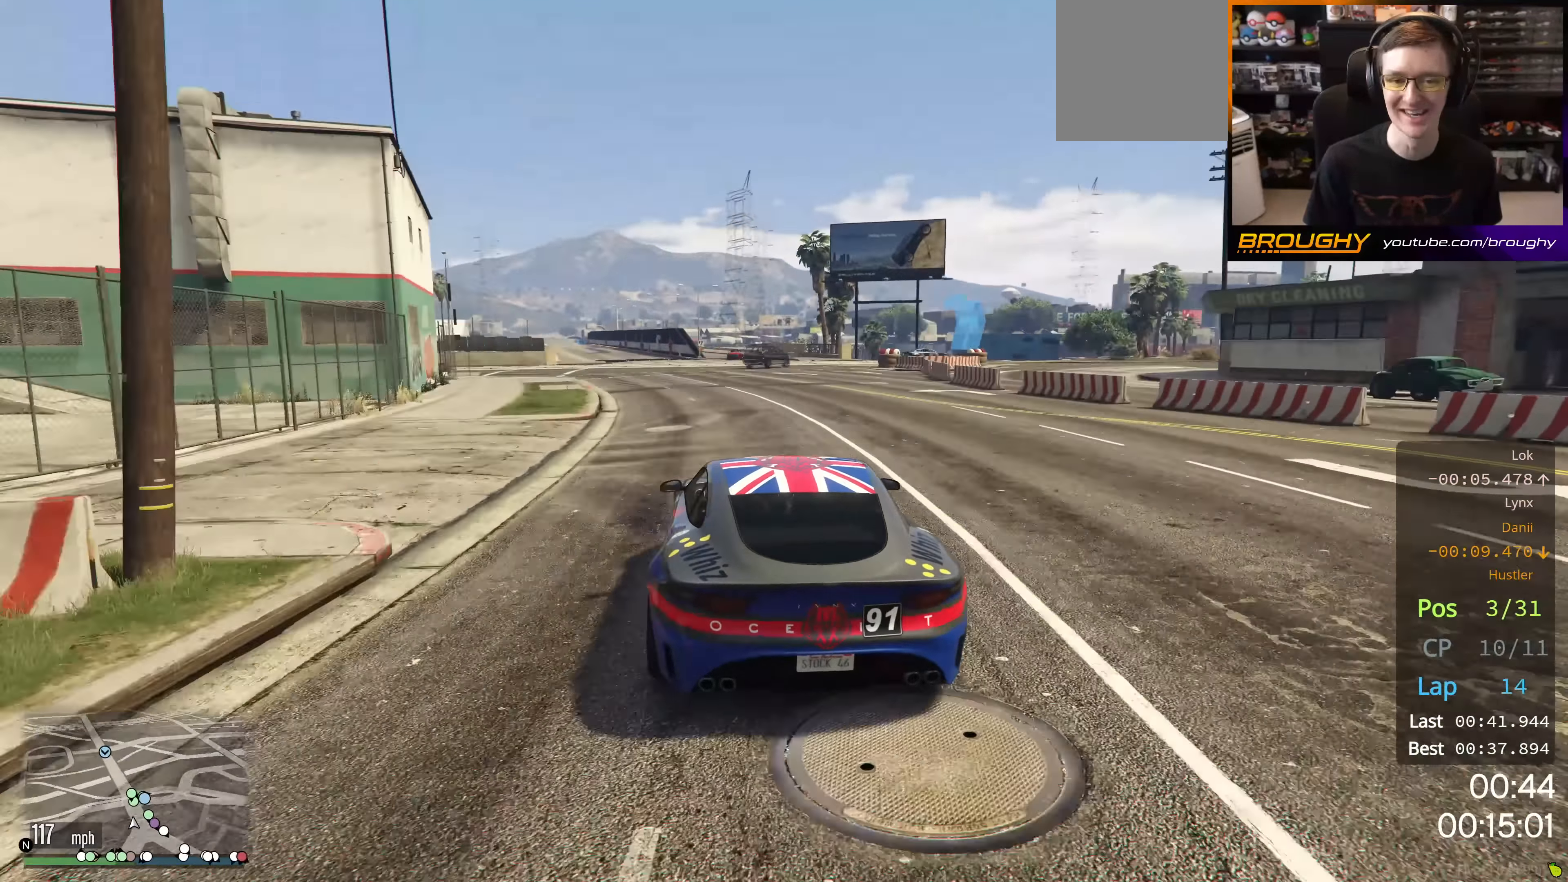
{"buttons": ["L2"], "left_stick": "up-right", "right_stick": "center", "events": [[83, "L2", "down"], [184, "left_stick", "up-right"], [217, "R2", "up"]]}
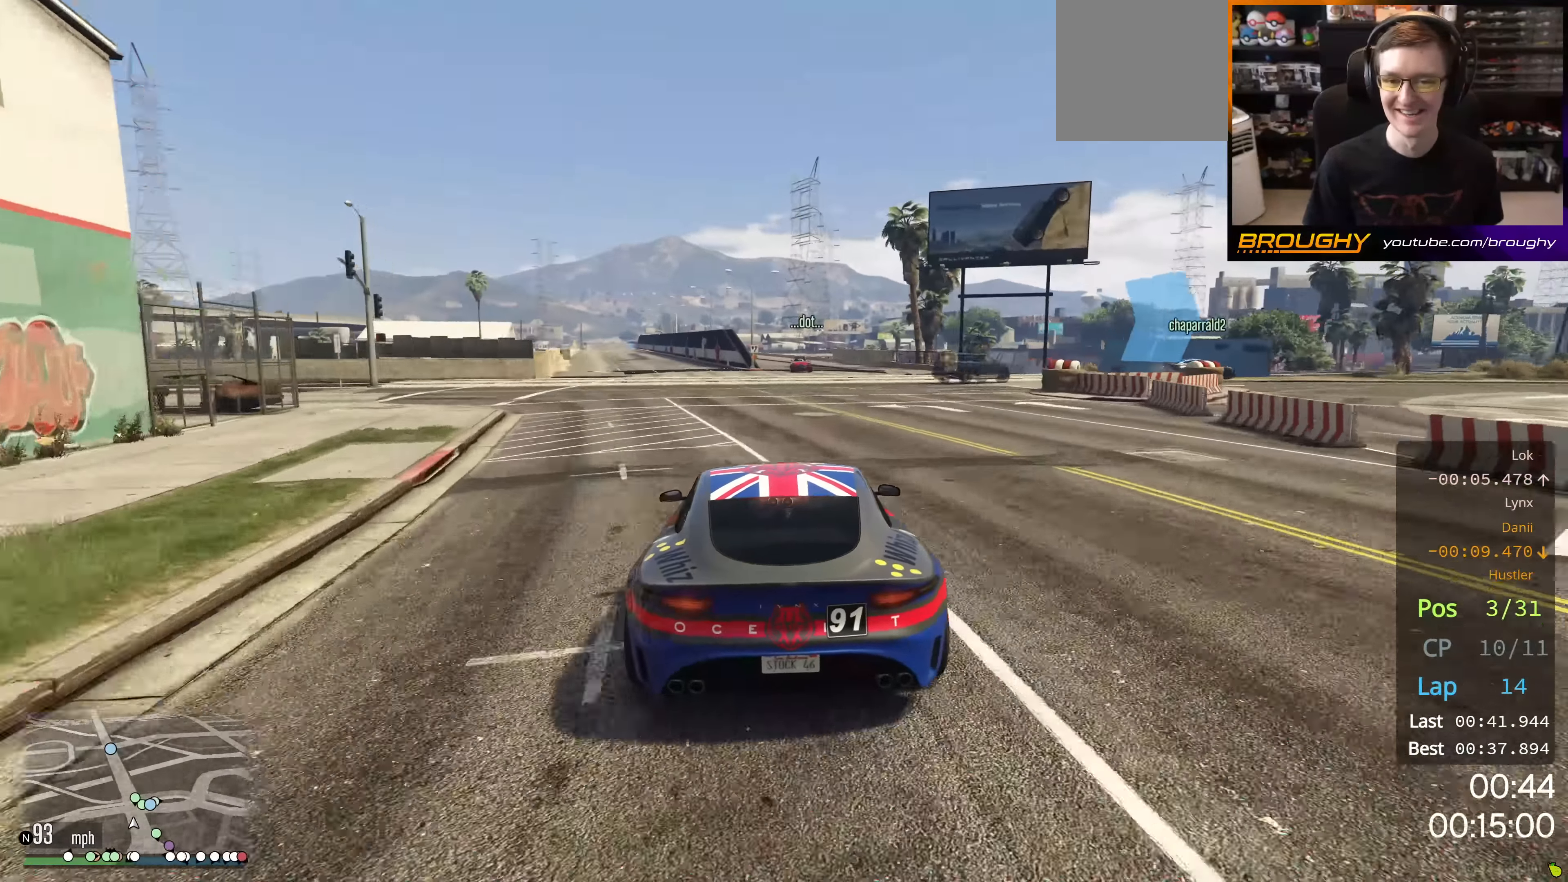
{"buttons": ["L2"], "left_stick": "right", "right_stick": "center", "events": [[16, "left_stick", "right"], [316, "L2", "up"], [316, "left_stick", "center"], [383, "left_stick", "right"], [467, "L2", "down"]]}
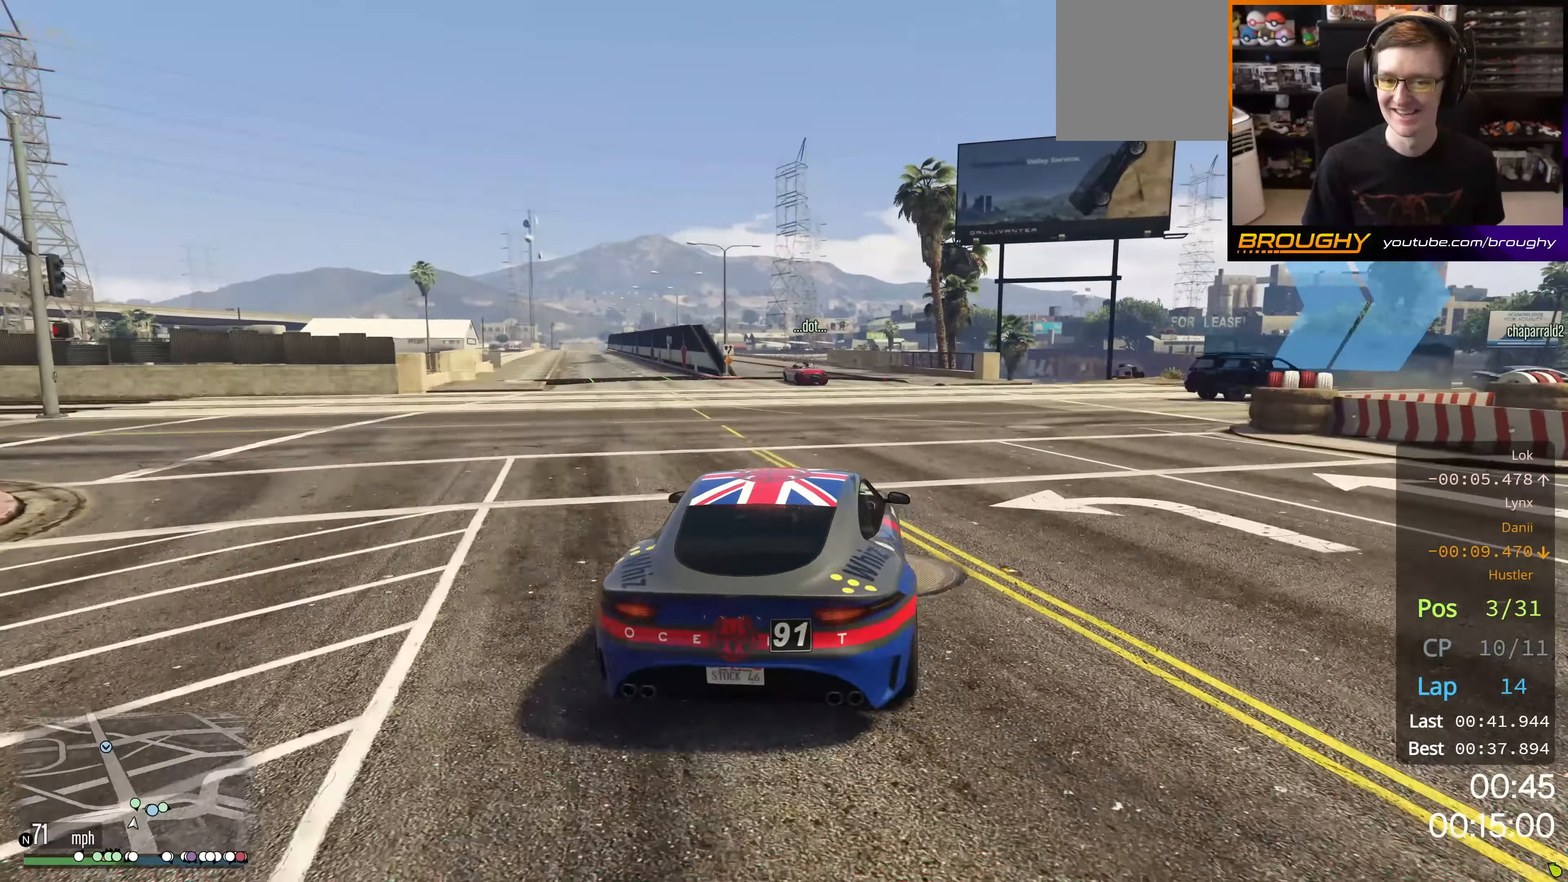
{"buttons": [], "left_stick": "right", "right_stick": "center", "events": [[100, "L2", "up"], [234, "L2", "down"], [367, "L2", "up"]]}
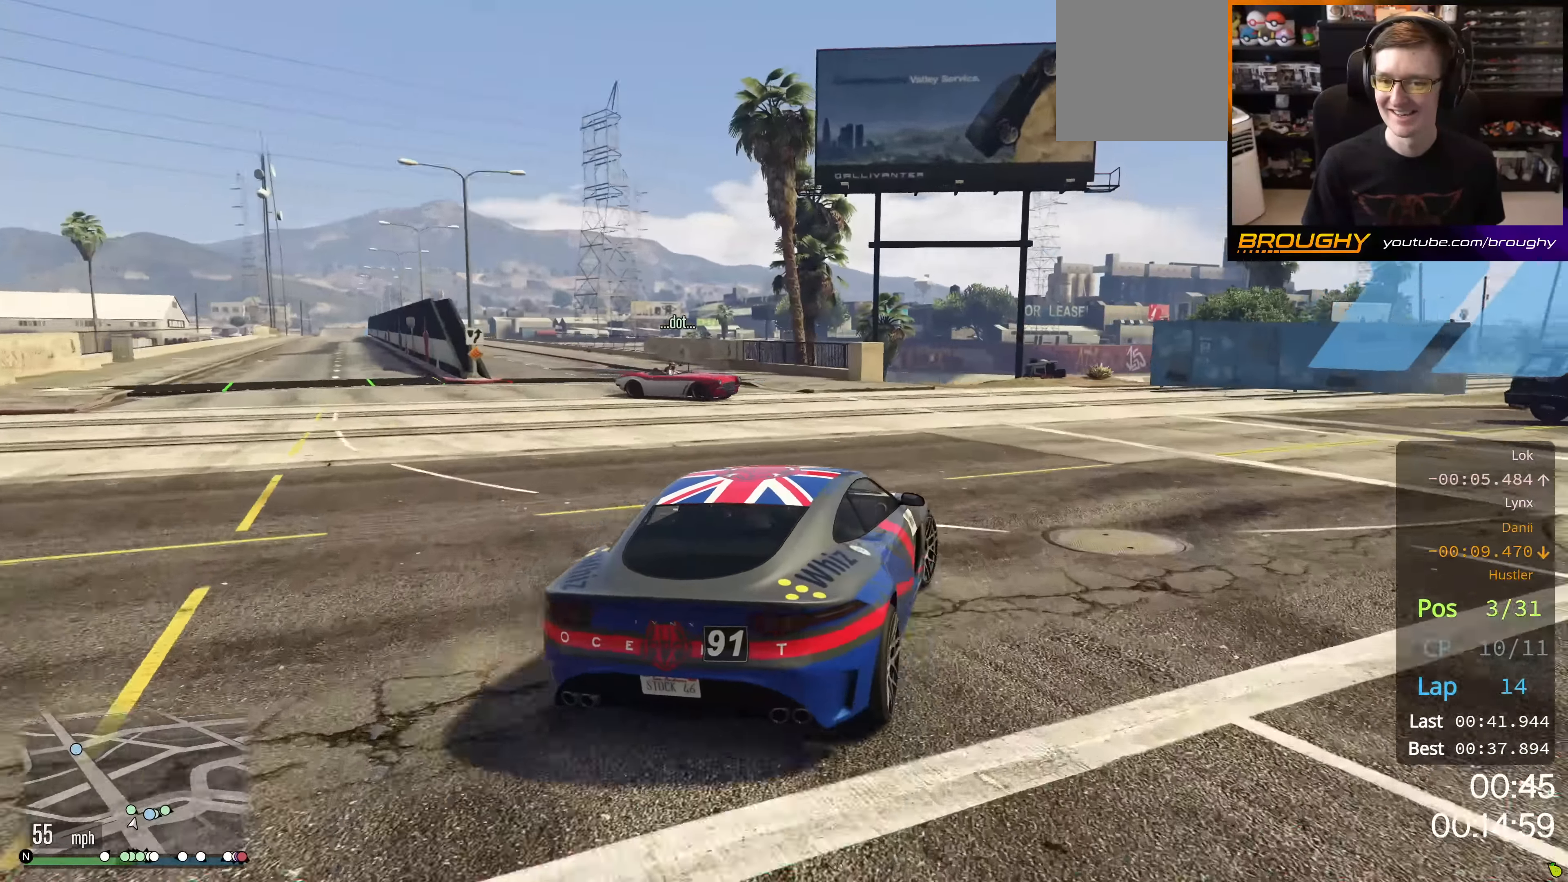
{"buttons": ["L2"], "left_stick": "right", "right_stick": "center", "events": [[16, "L2", "down"], [216, "L2", "up"], [400, "L2", "down"]]}
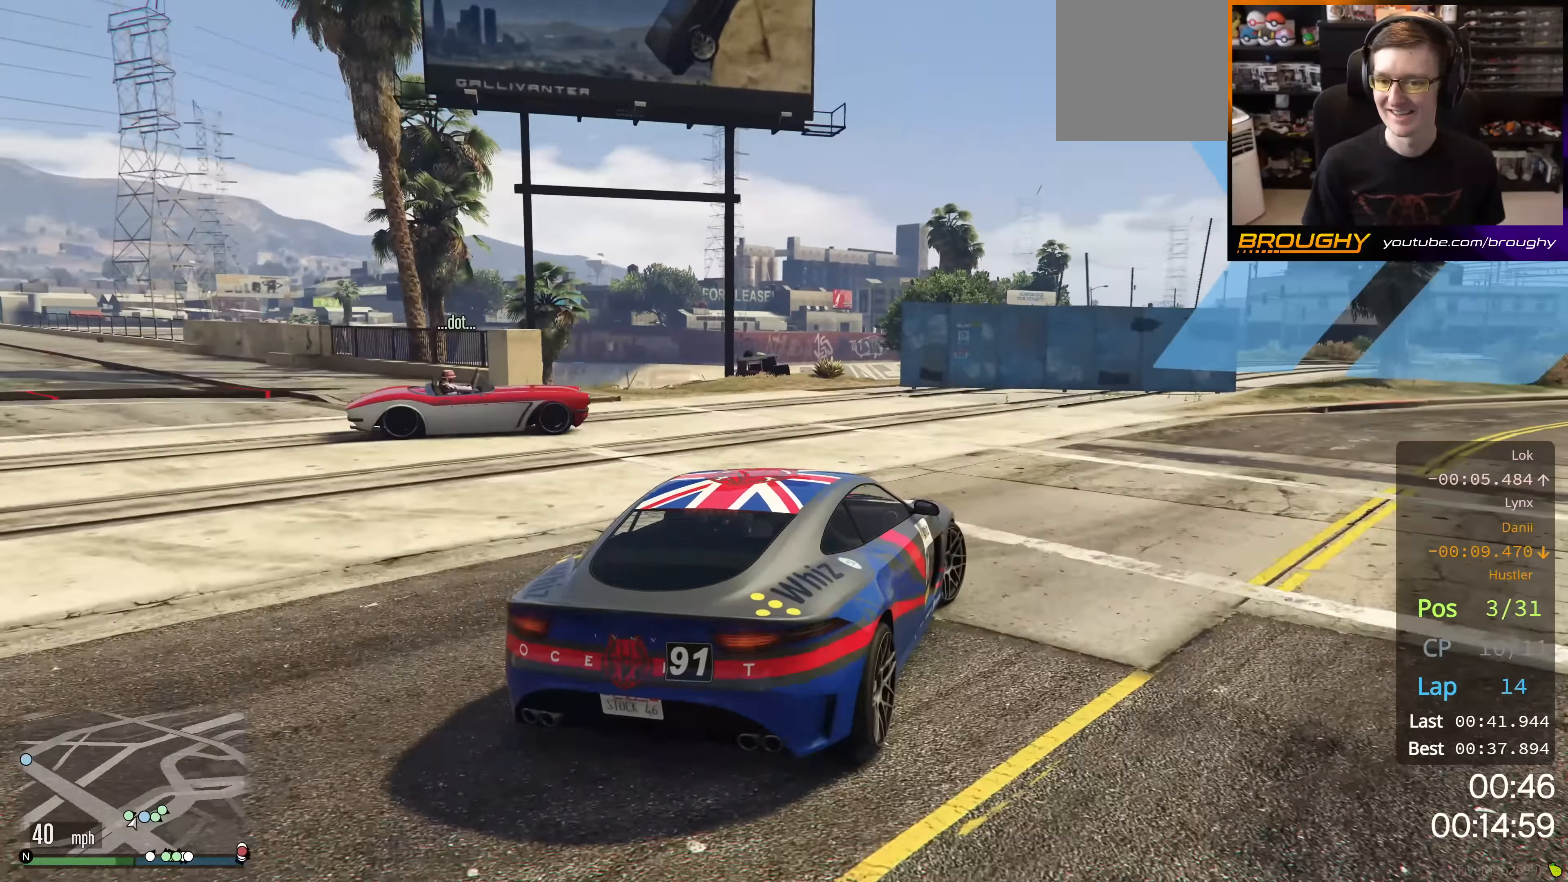
{"buttons": [], "left_stick": "right", "right_stick": "center", "events": [[33, "L2", "up"]]}
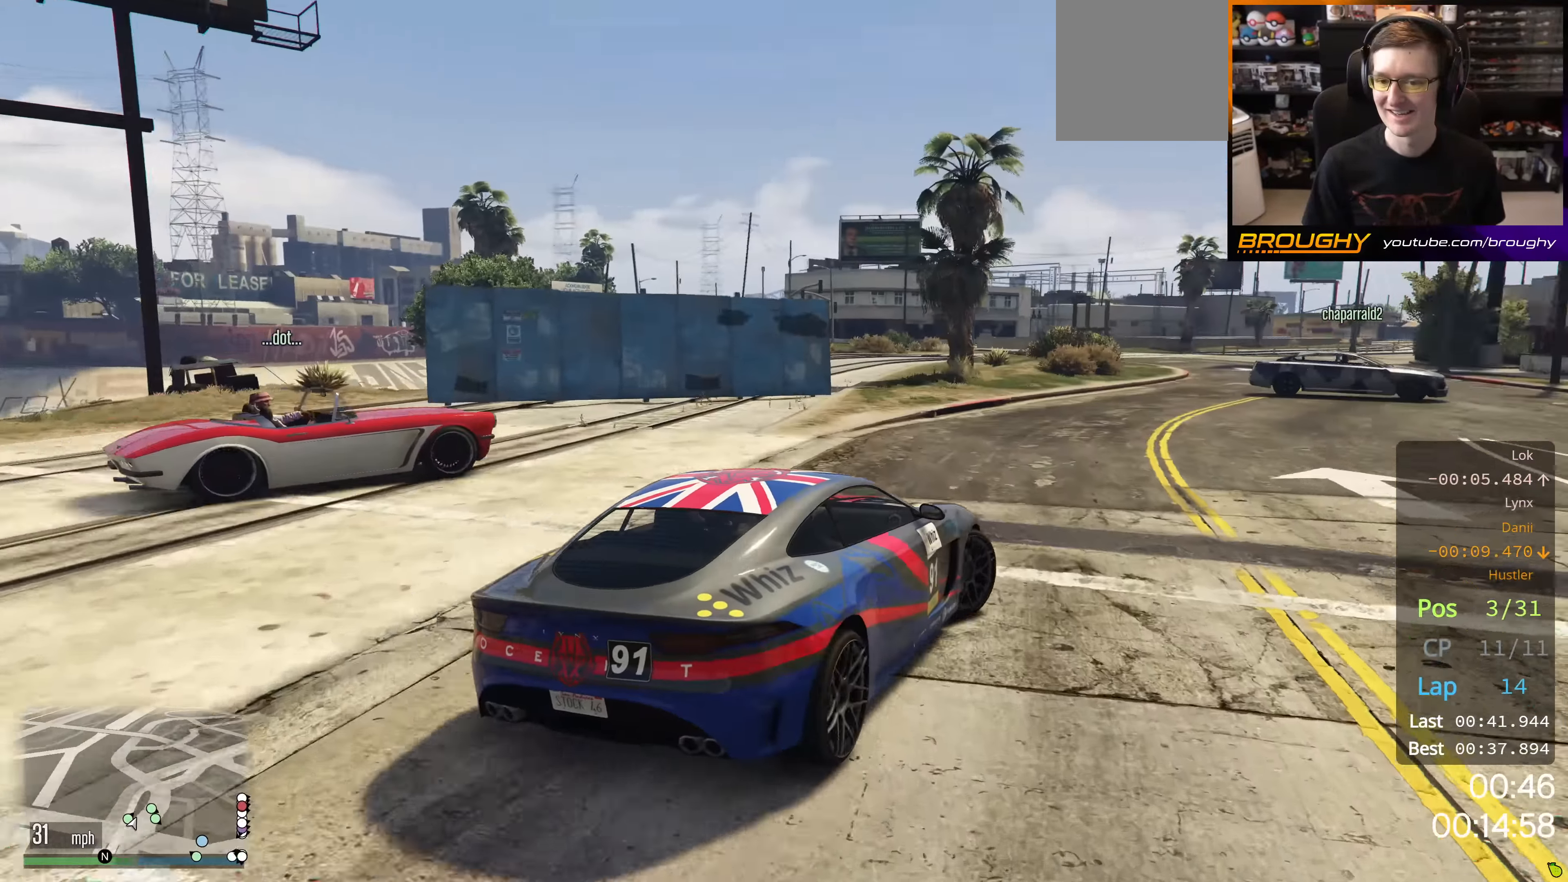
{"buttons": ["R2"], "left_stick": "right", "right_stick": "center", "events": [[183, "R2", "down"]]}
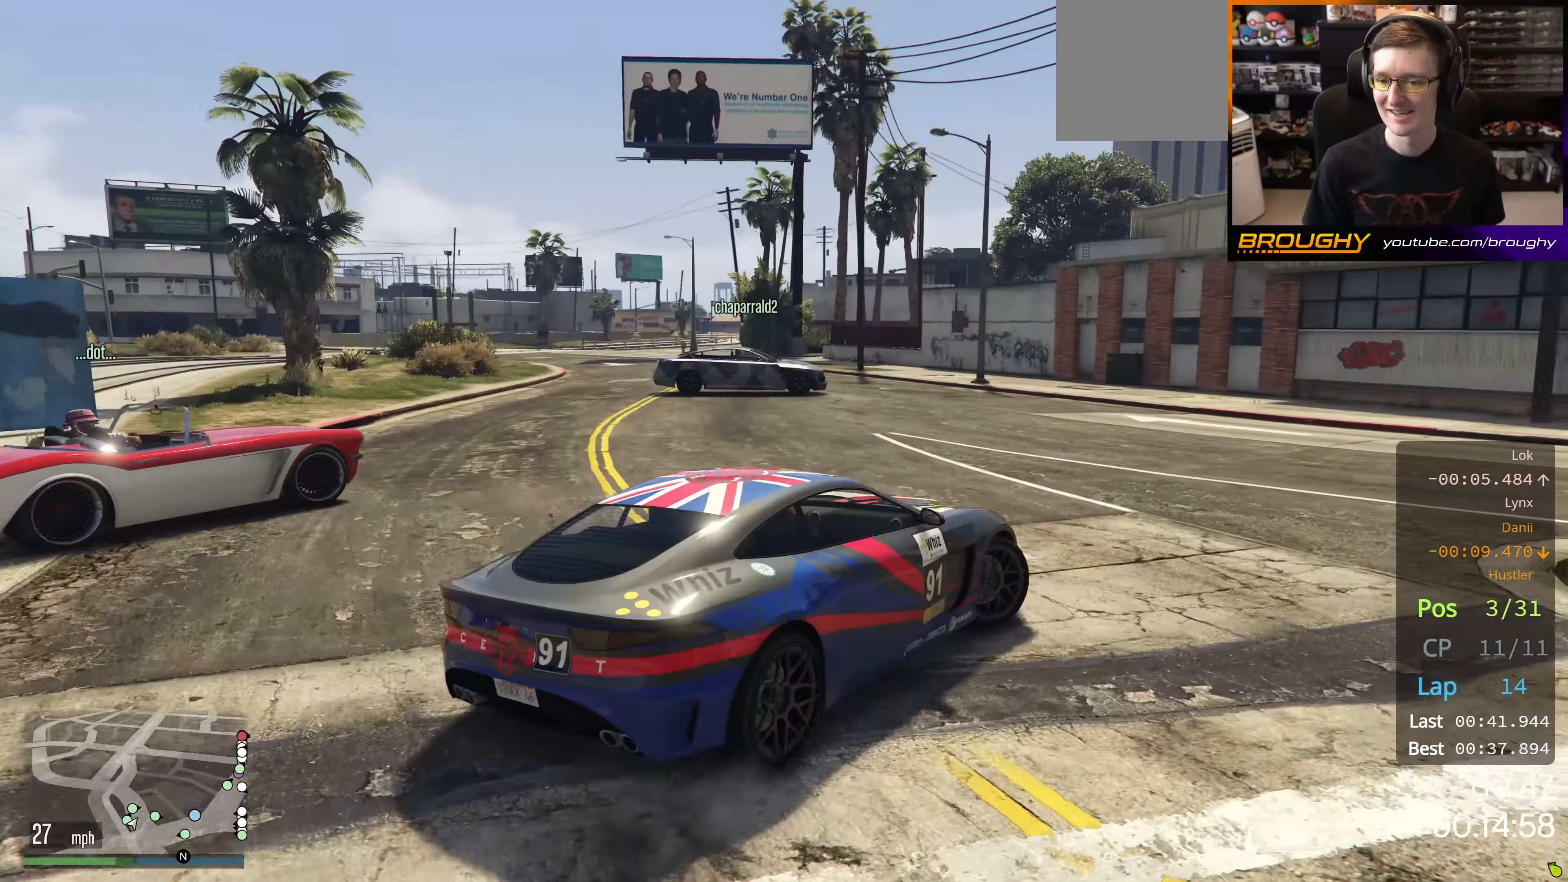
{"buttons": ["R2"], "left_stick": "center", "right_stick": "center", "events": [[368, "left_stick", "center"]]}
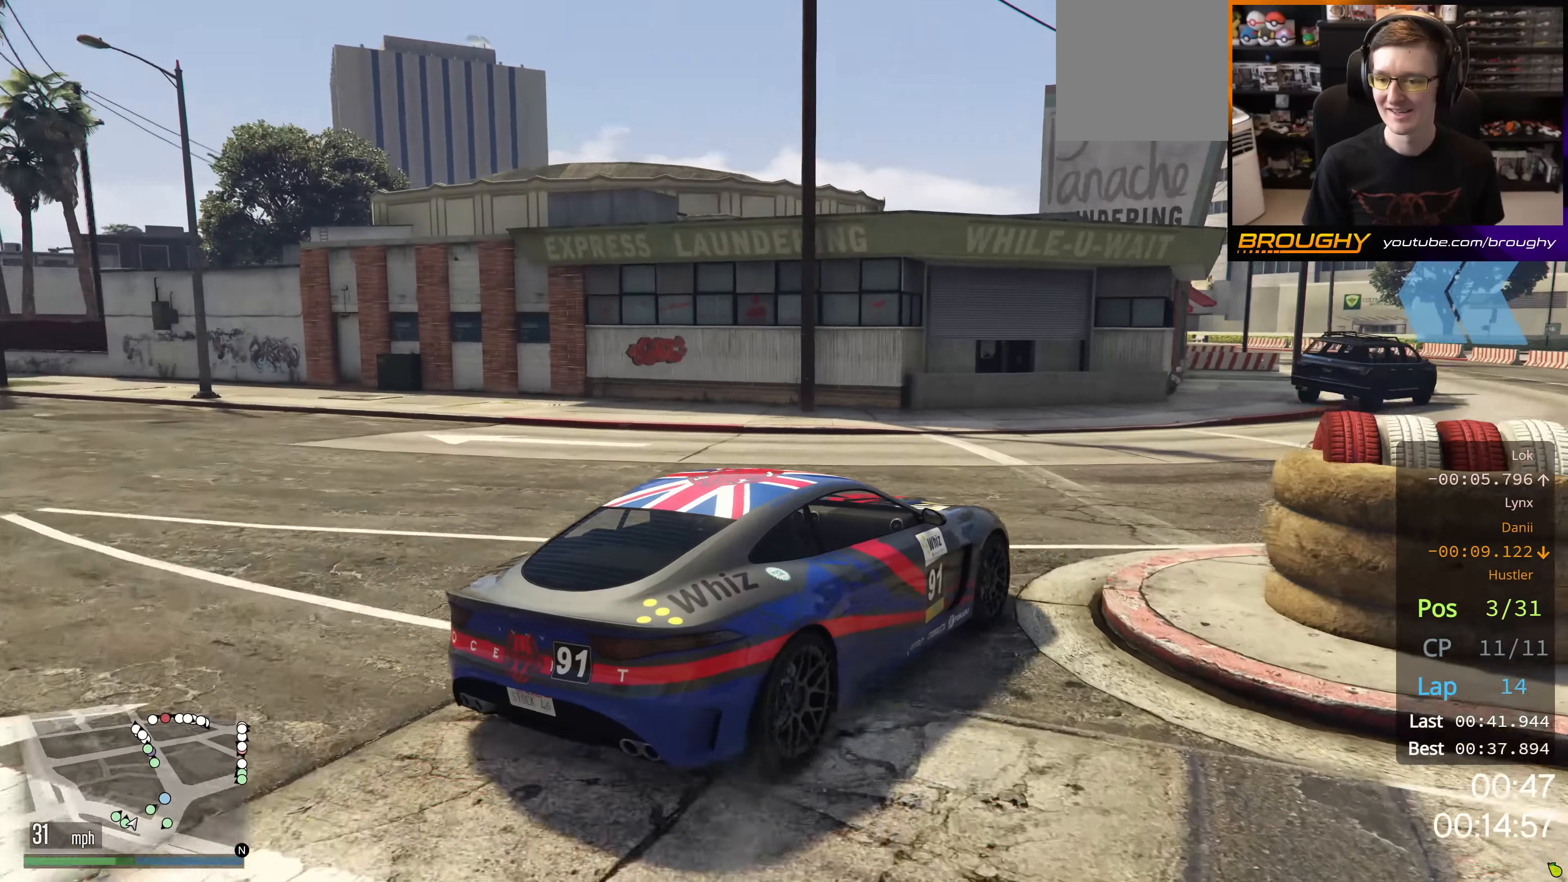
{"buttons": ["R2"], "left_stick": "center", "right_stick": "center", "events": [[83, "left_stick", "right"], [200, "left_stick", "center"]]}
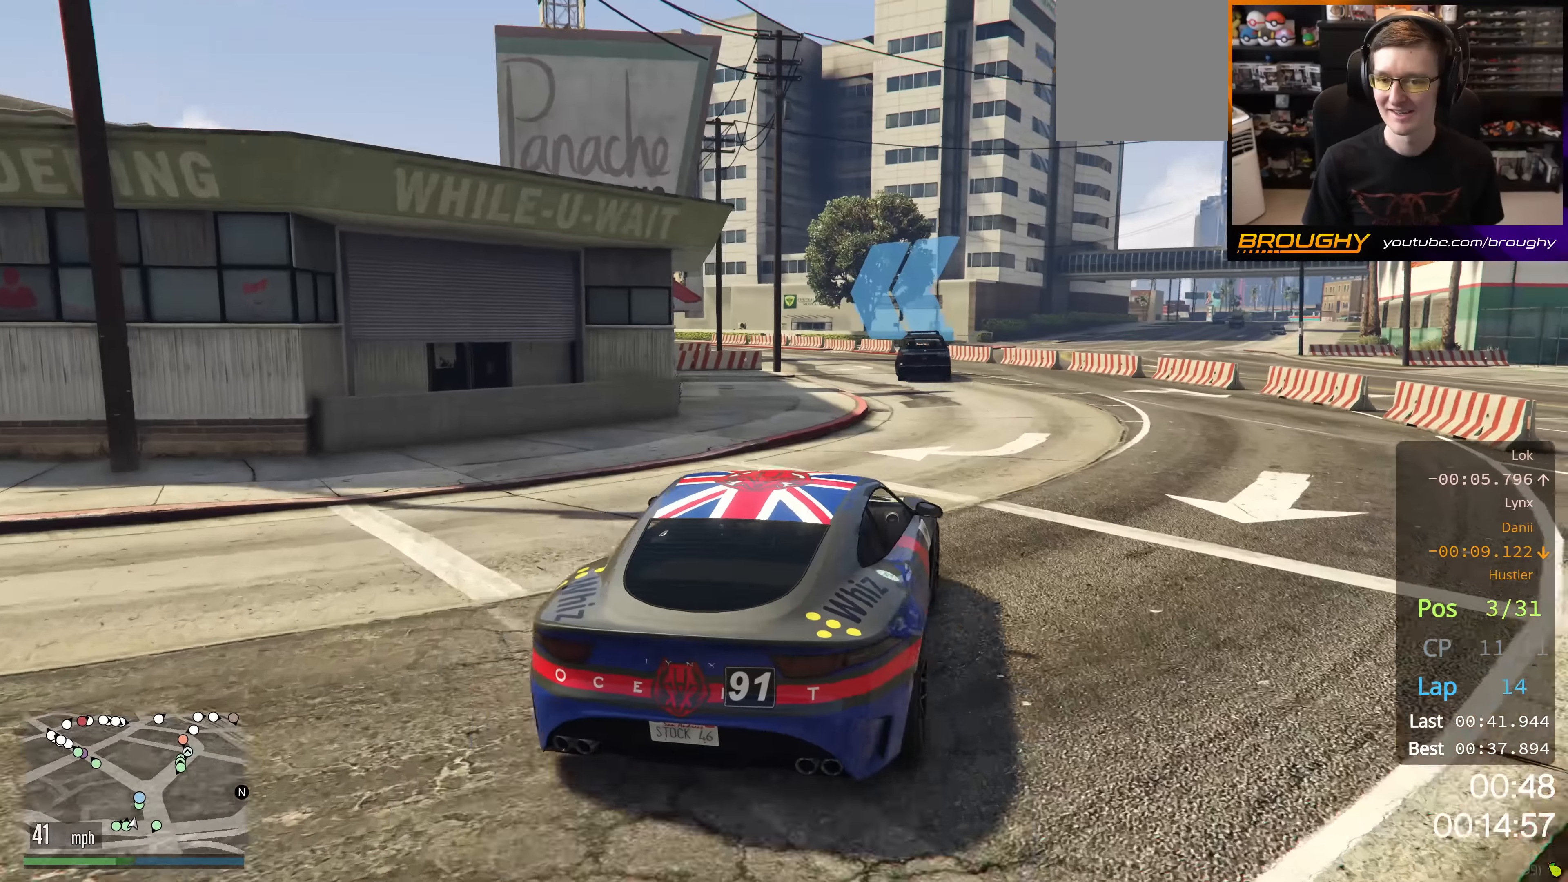
{"buttons": ["R2"], "left_stick": "center", "right_stick": "center", "events": []}
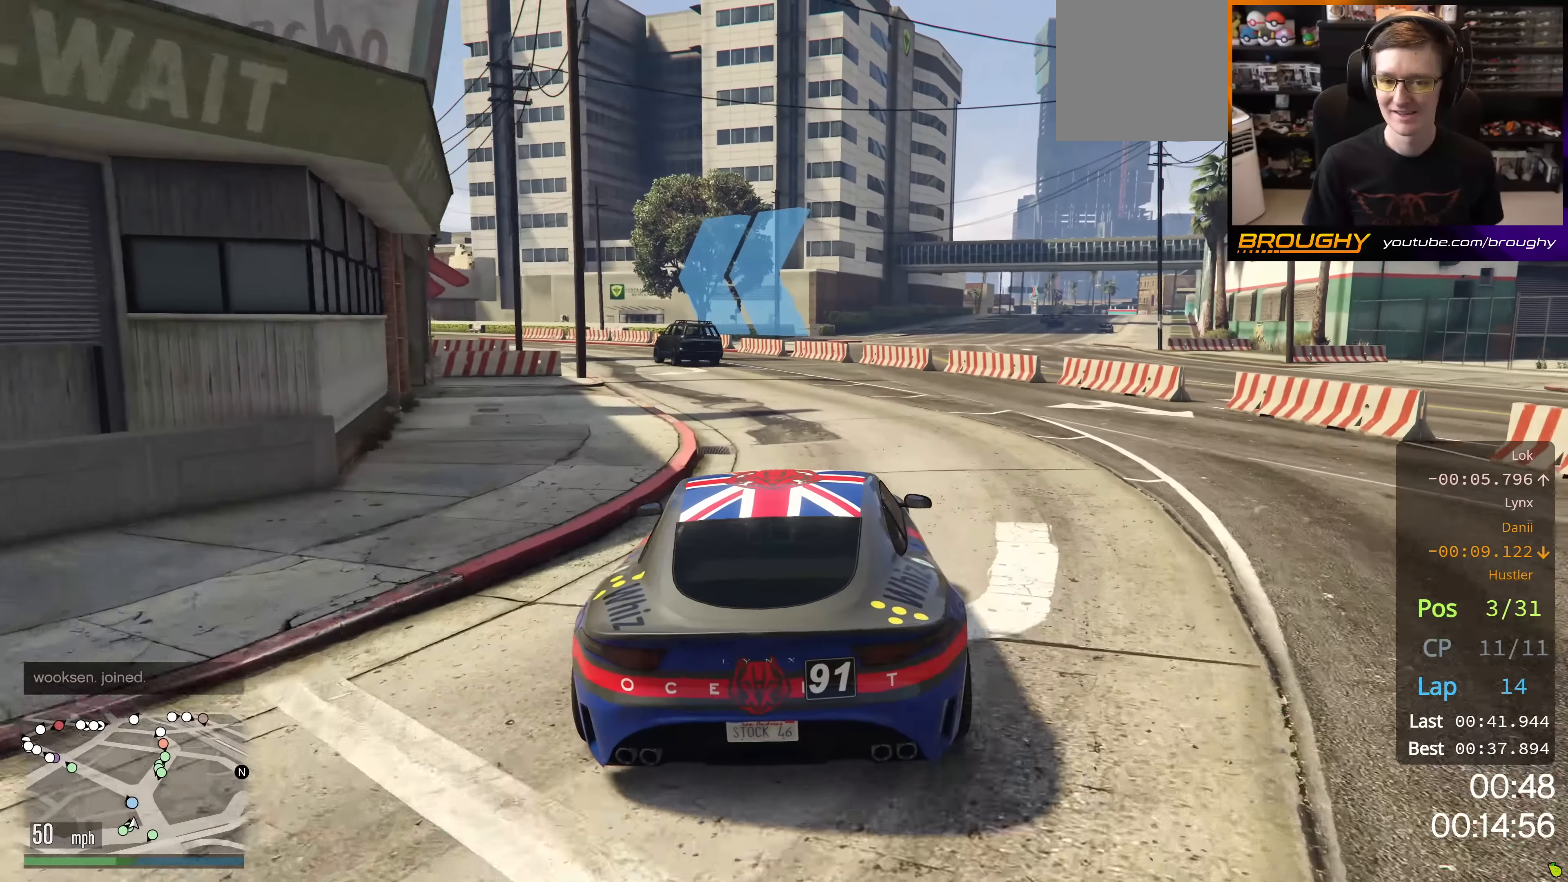
{"buttons": ["R2"], "left_stick": "up-left", "right_stick": "center", "events": [[150, "left_stick", "up-left"], [300, "left_stick", "center"], [434, "left_stick", "up-left"]]}
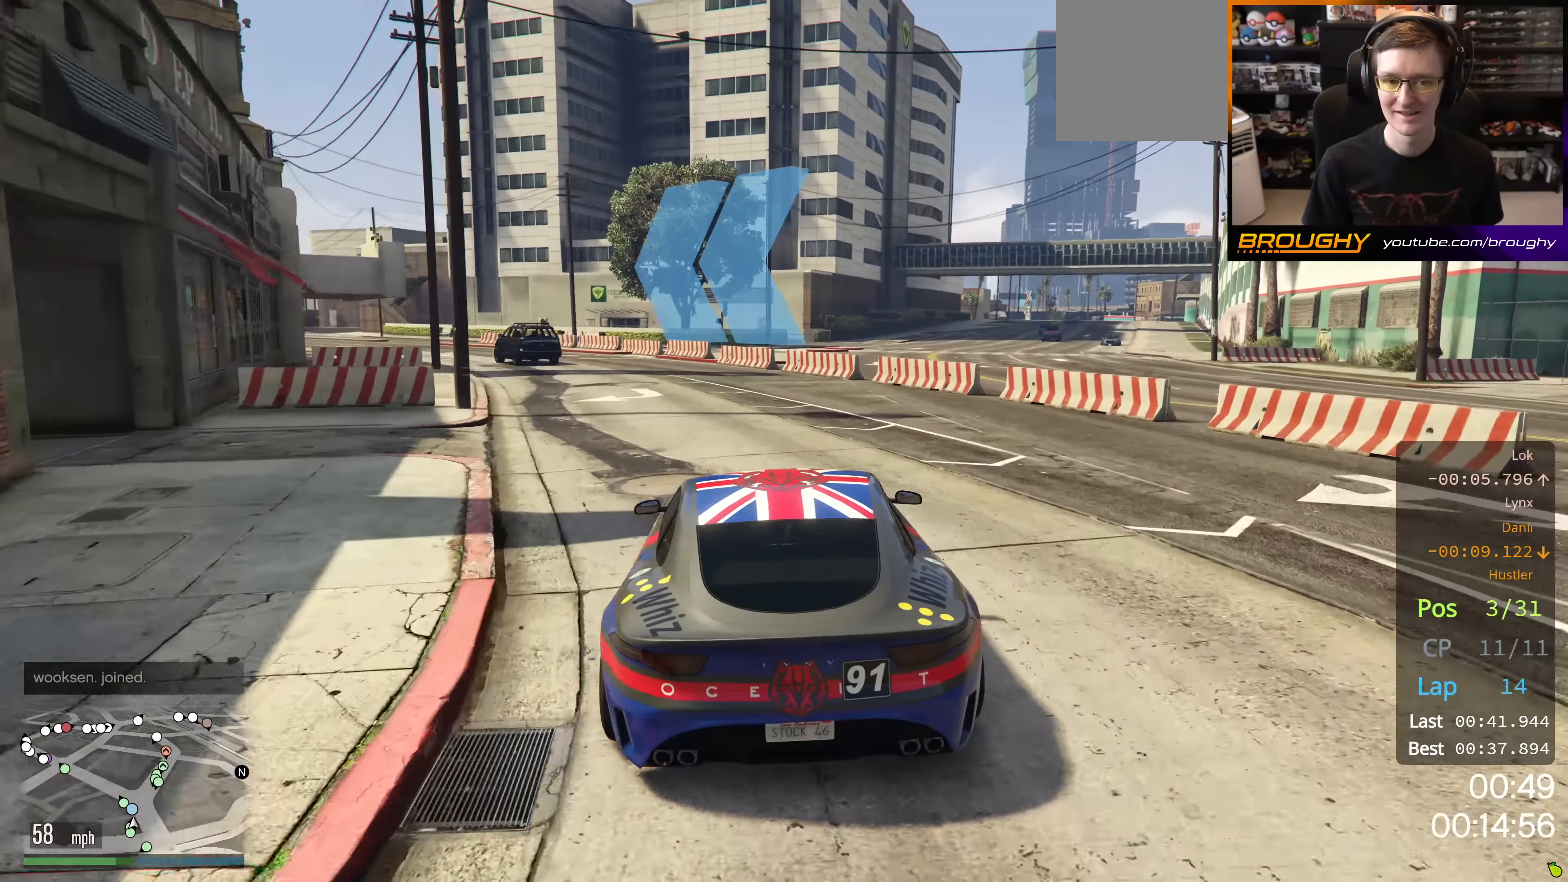
{"buttons": ["R2"], "left_stick": "center", "right_stick": "center", "events": [[133, "left_stick", "center"], [250, "left_stick", "up-left"], [400, "left_stick", "center"]]}
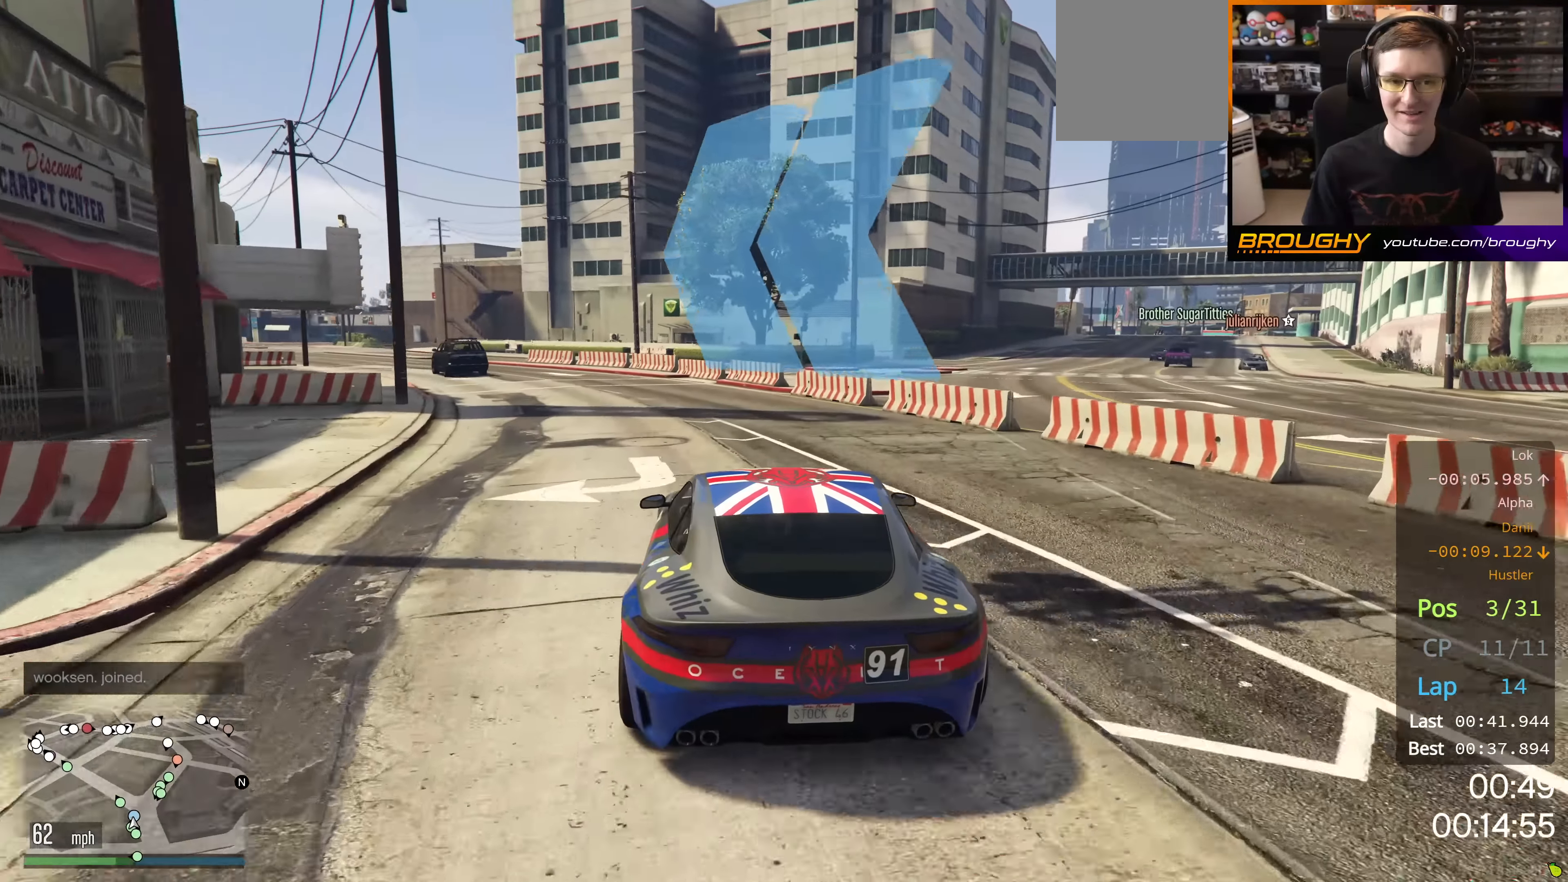
{"buttons": ["R2"], "left_stick": "up-left", "right_stick": "center", "events": [[100, "left_stick", "up-left"], [300, "left_stick", "center"], [484, "left_stick", "up-left"]]}
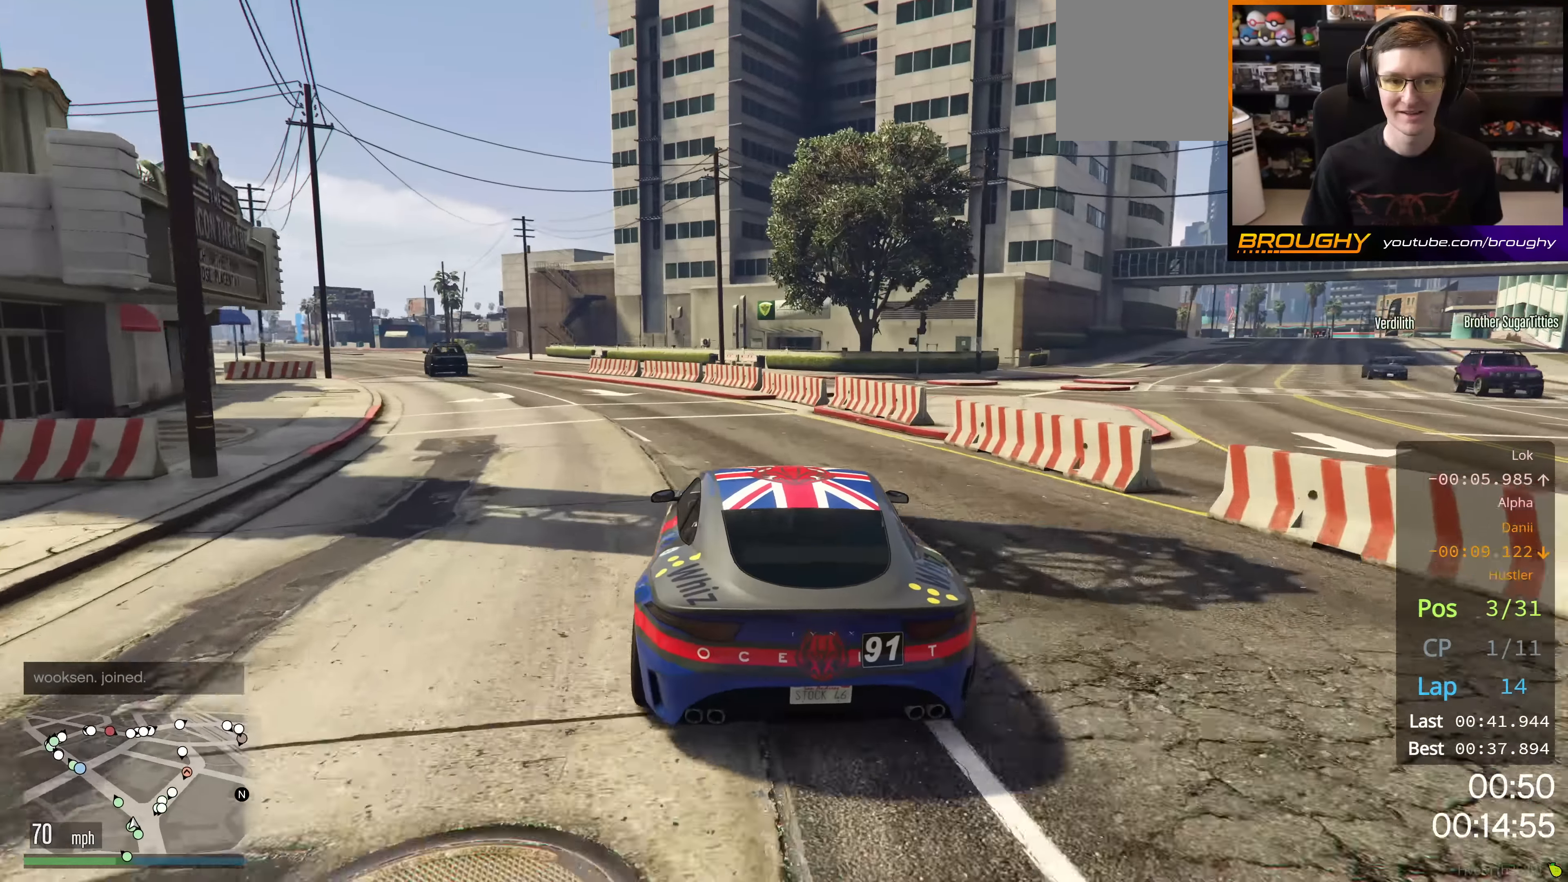
{"buttons": ["R2"], "left_stick": "center", "right_stick": "center", "events": [[183, "left_stick", "center"], [283, "left_stick", "up-left"], [450, "left_stick", "center"]]}
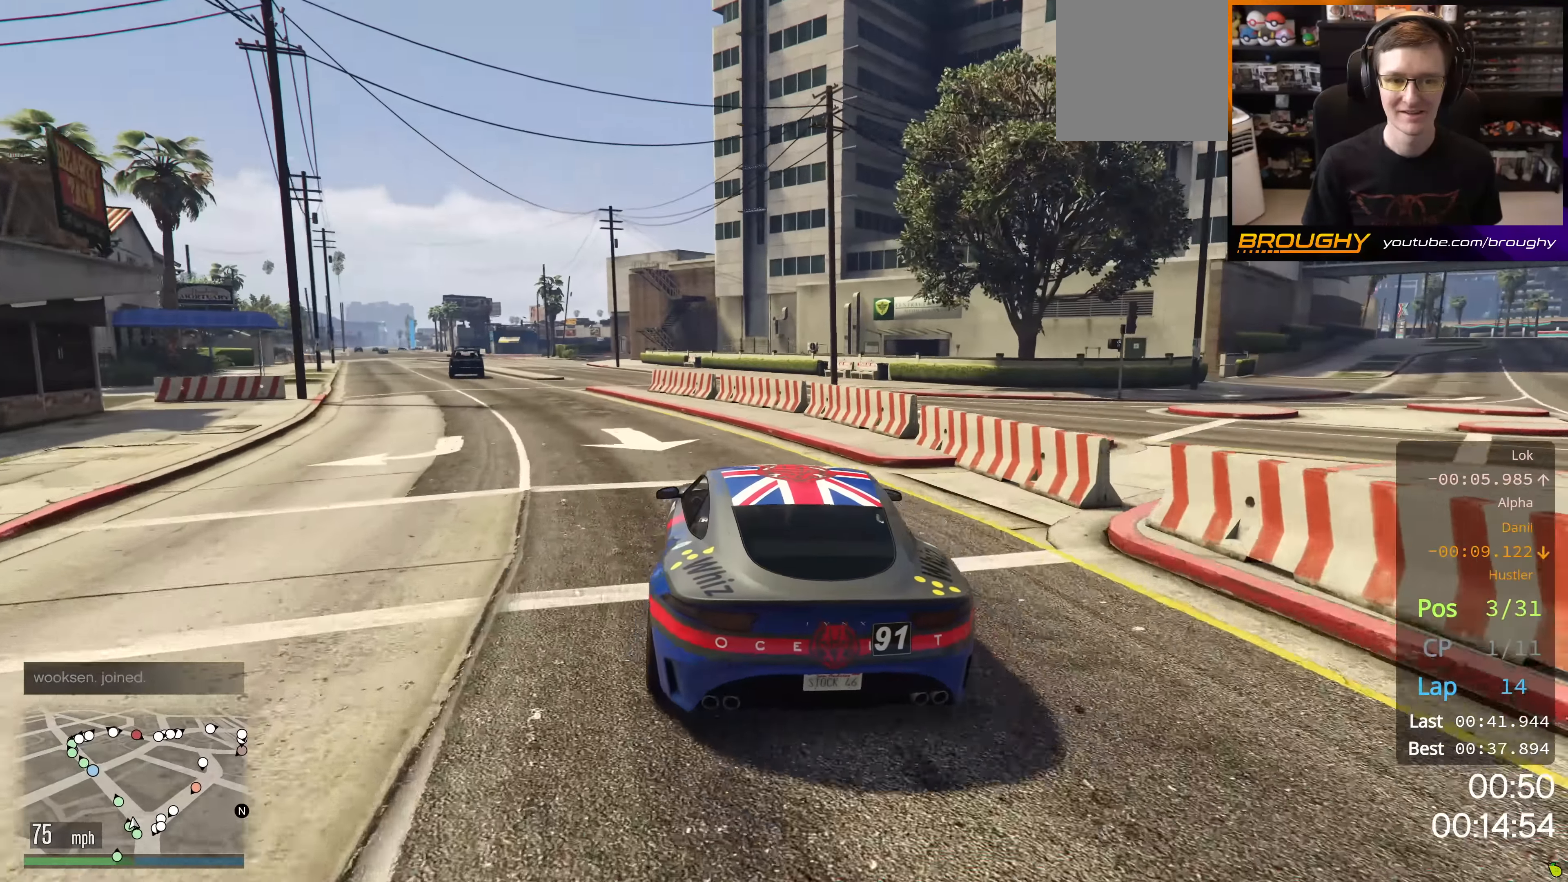
{"buttons": ["R2"], "left_stick": "up-left", "right_stick": "center", "events": [[33, "left_stick", "up-left"], [234, "left_stick", "center"], [367, "left_stick", "up-left"]]}
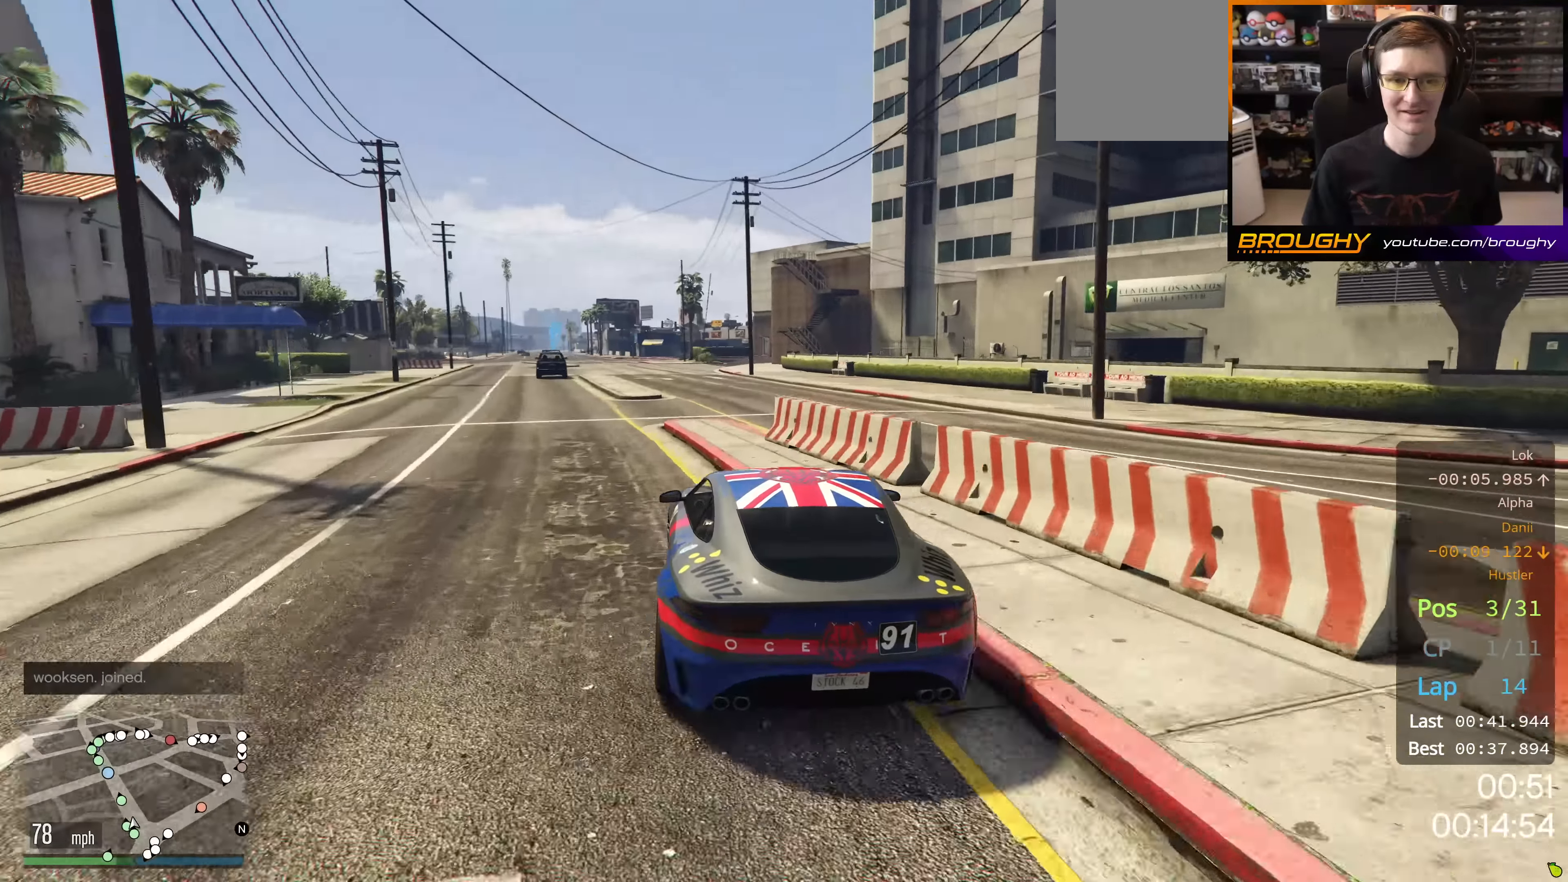
{"buttons": ["R2"], "left_stick": "up-left", "right_stick": "center", "events": [[16, "left_stick", "center"], [417, "left_stick", "up-left"]]}
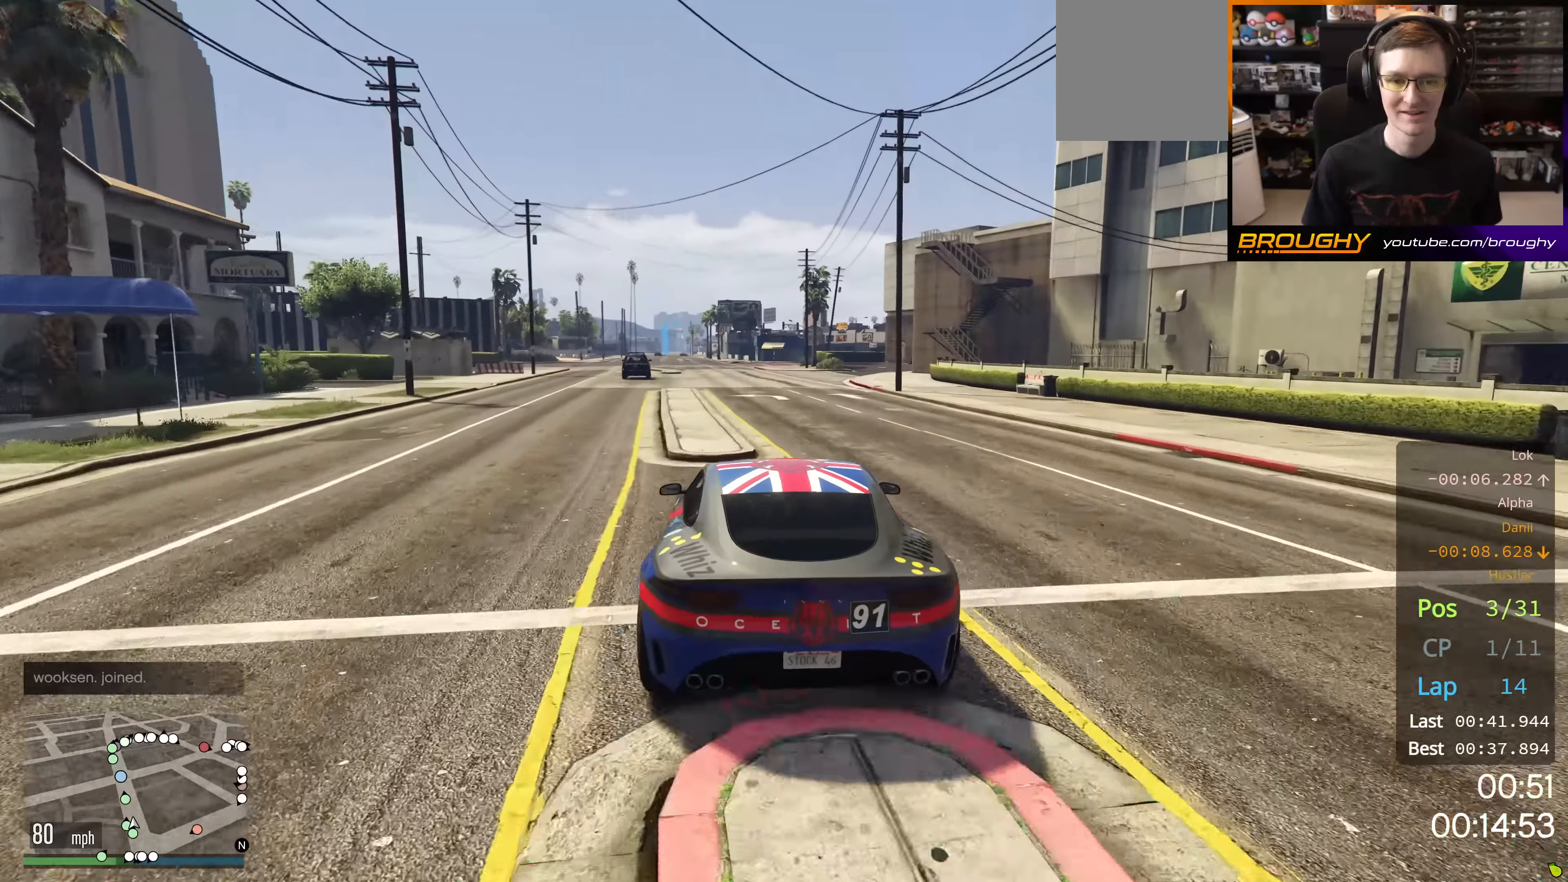
{"buttons": ["R2"], "left_stick": "up-left", "right_stick": "center", "events": [[83, "left_stick", "center"], [467, "left_stick", "up-left"]]}
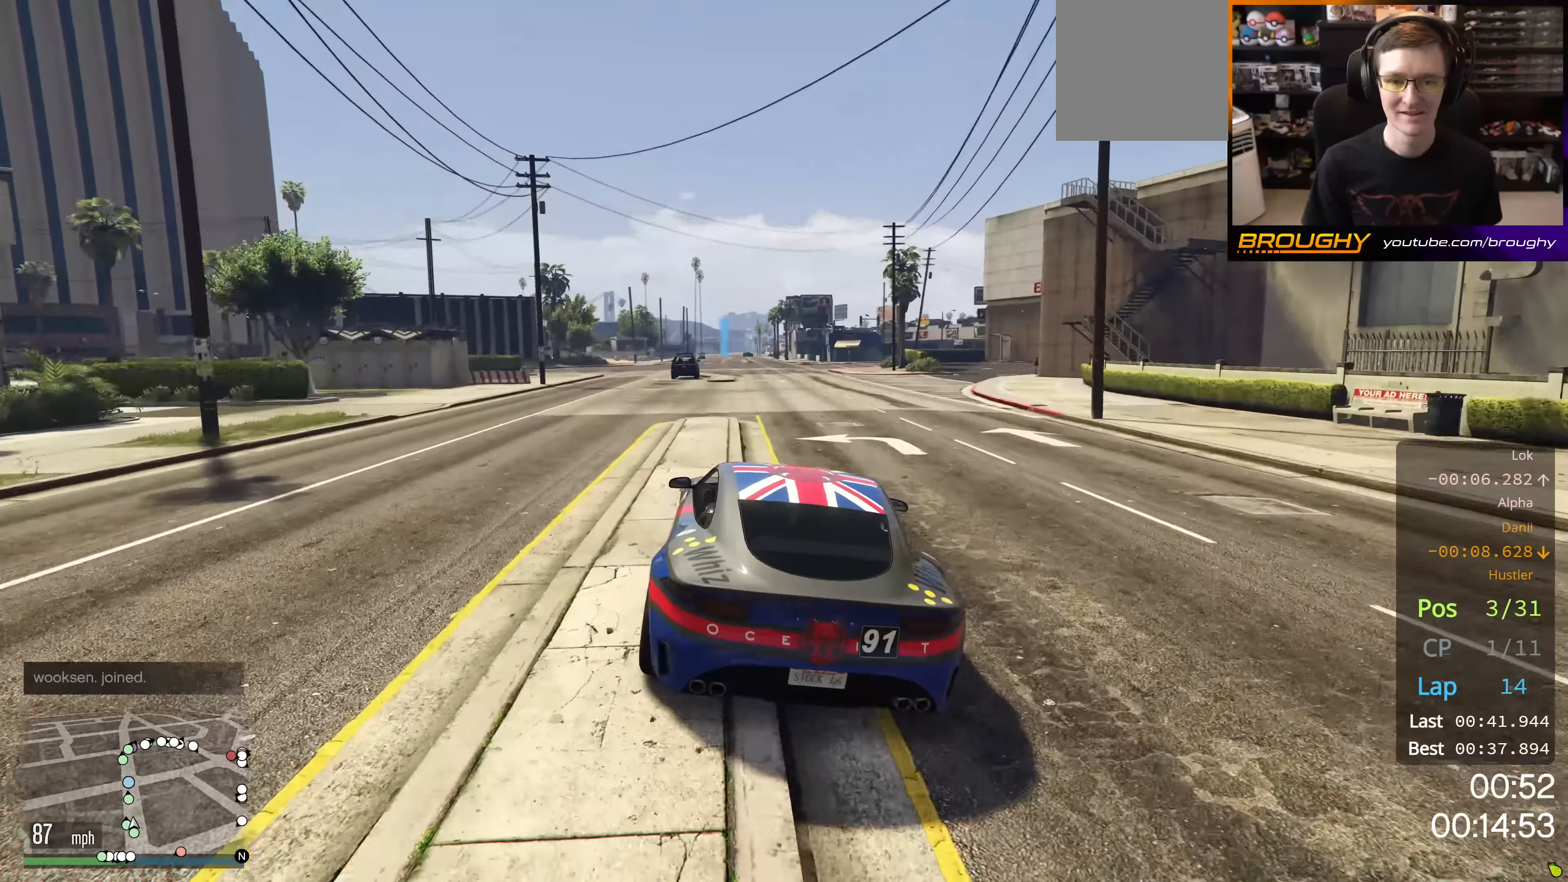
{"buttons": ["R2"], "left_stick": "center", "right_stick": "center", "events": [[133, "left_stick", "center"], [367, "left_stick", "up-left"], [484, "left_stick", "center"]]}
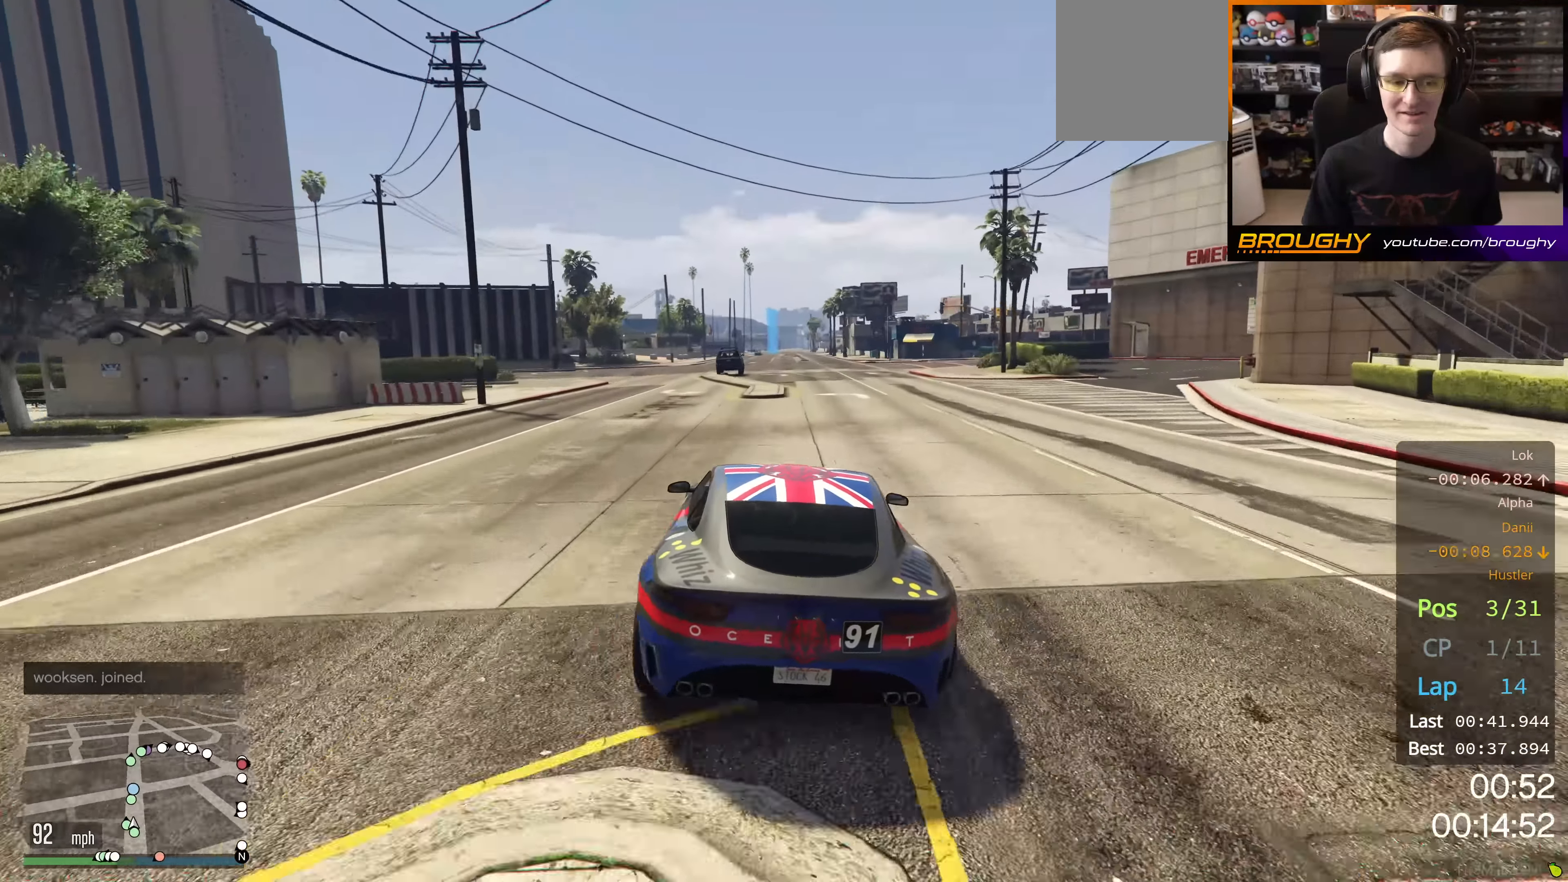
{"buttons": ["R2"], "left_stick": "center", "right_stick": "center", "events": []}
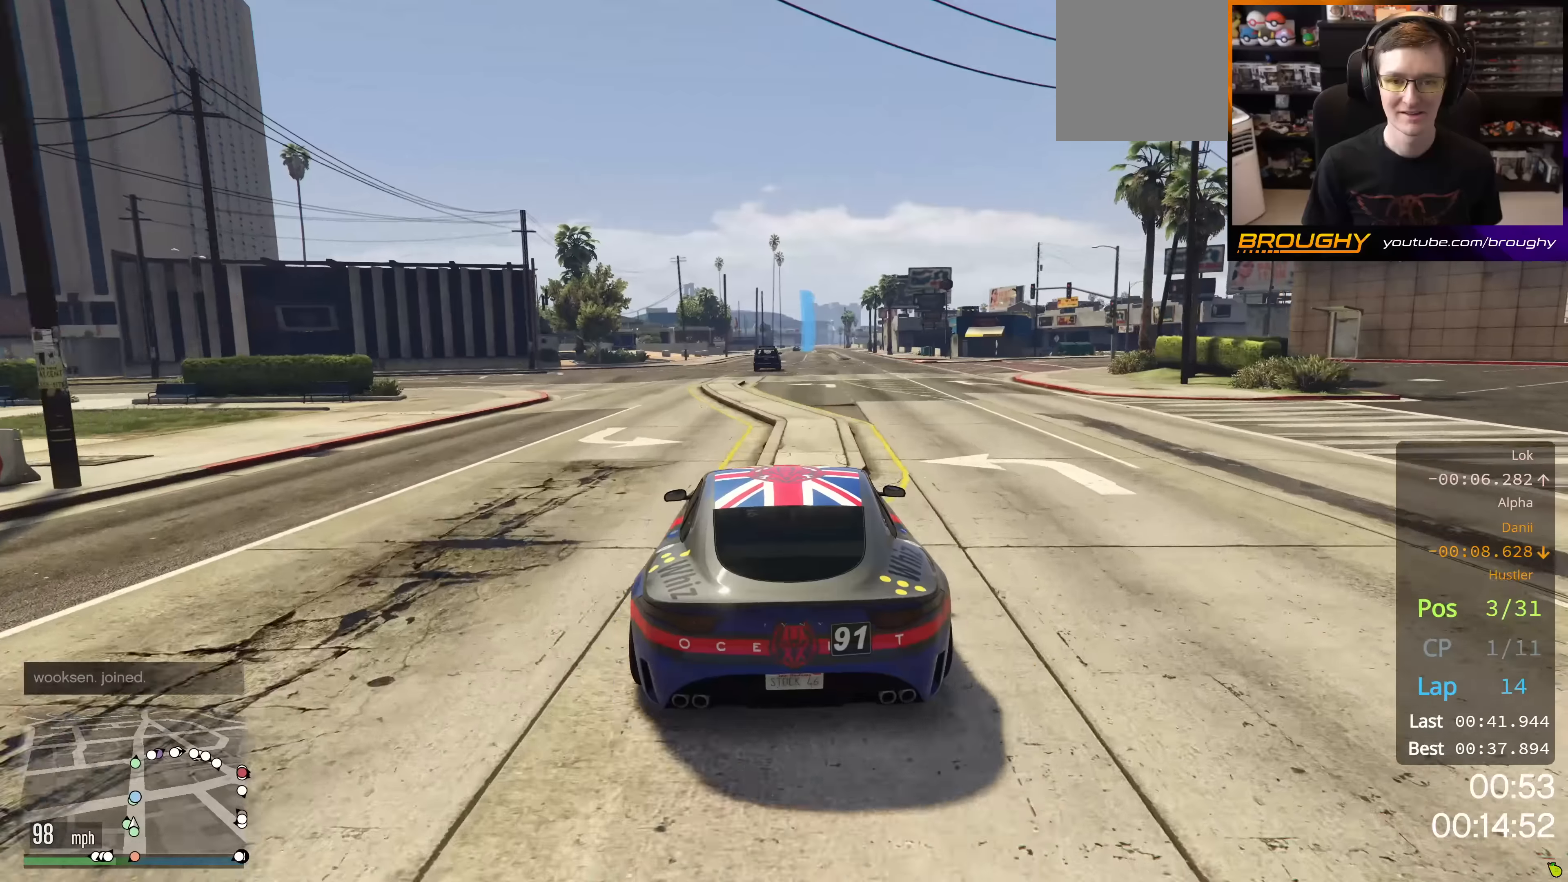
{"buttons": ["R2"], "left_stick": "center", "right_stick": "center", "events": []}
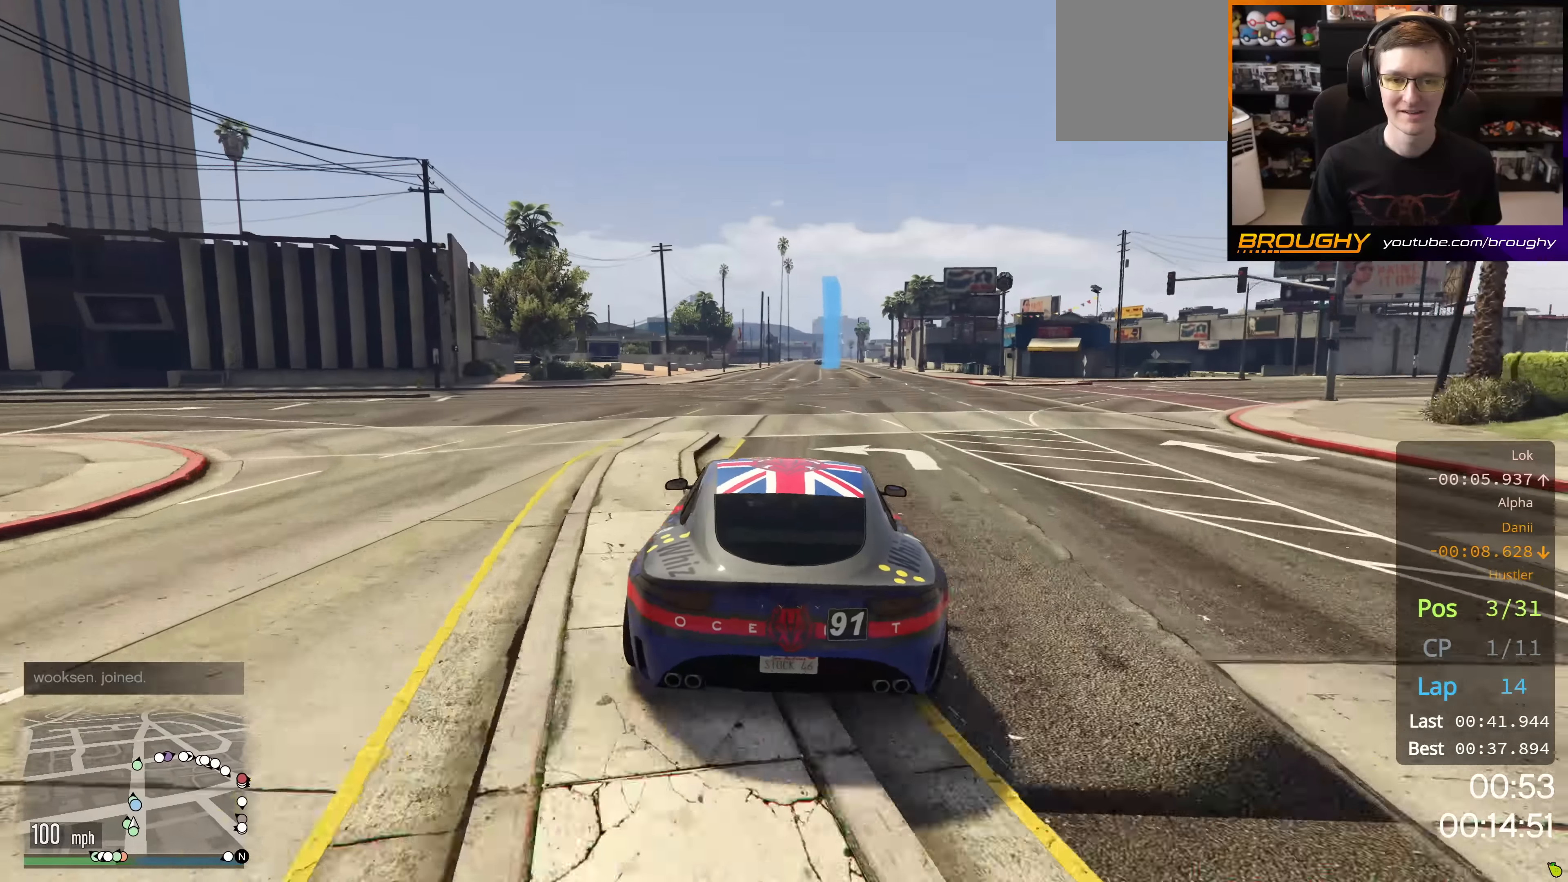
{"buttons": ["R2"], "left_stick": "center", "right_stick": "center", "events": []}
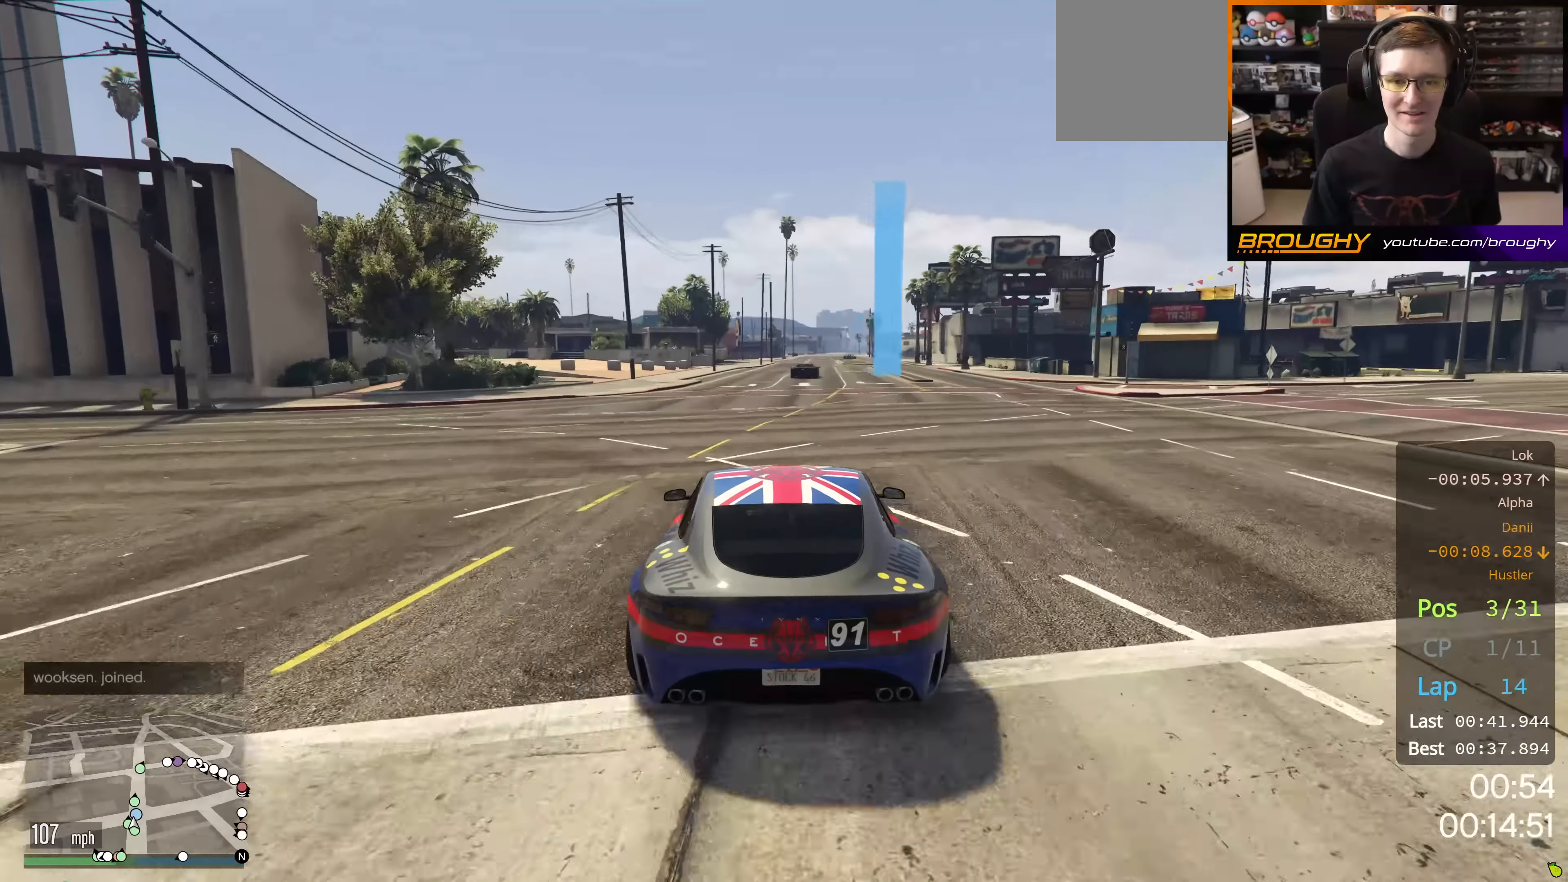
{"buttons": ["R2"], "left_stick": "center", "right_stick": "center", "events": []}
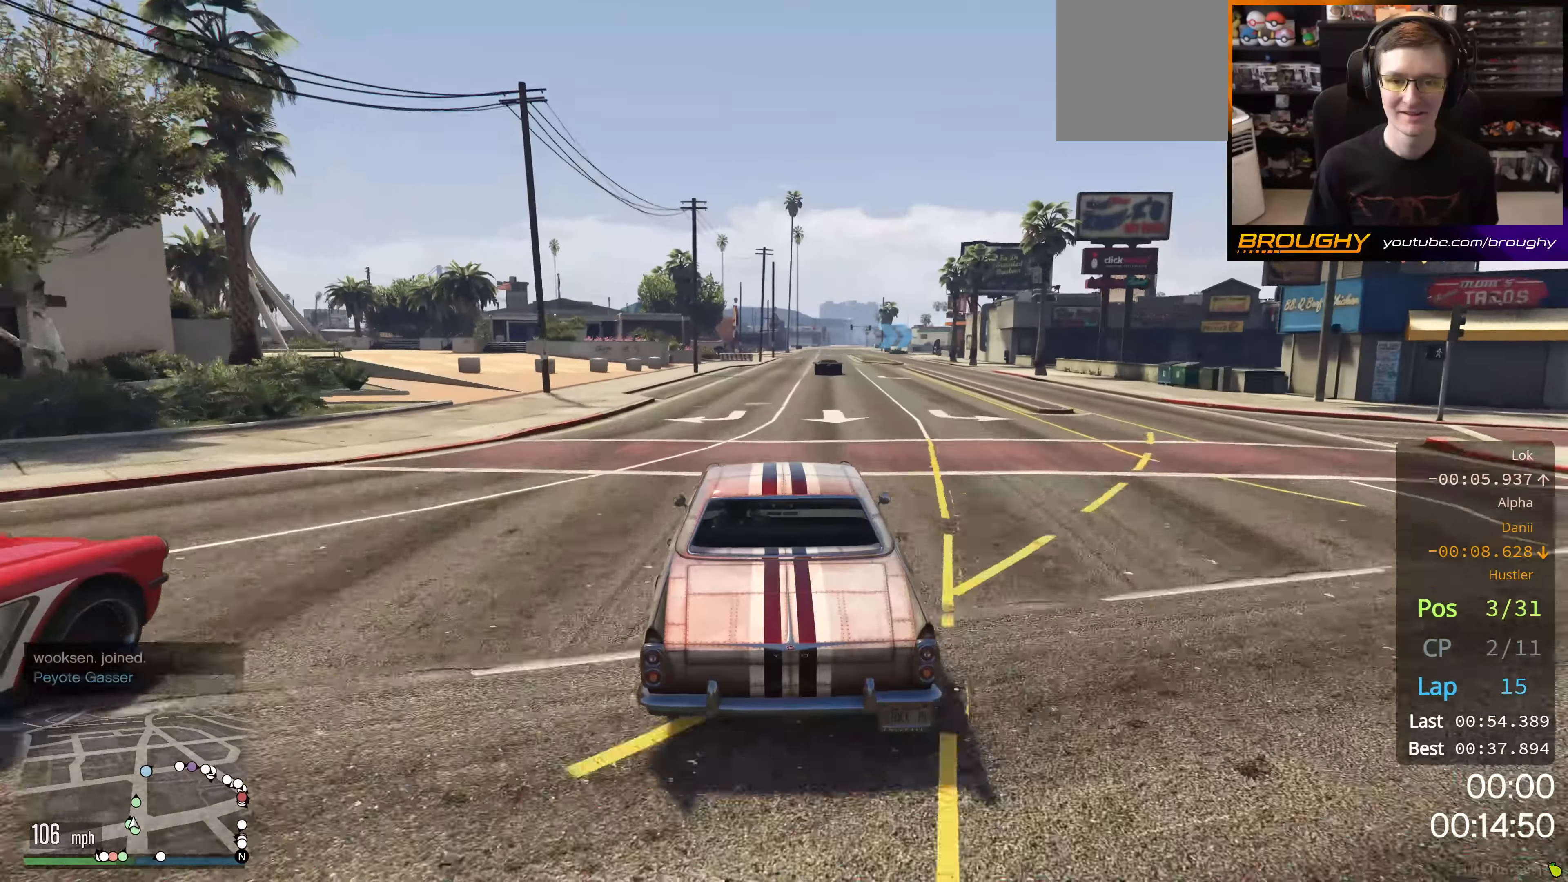
{"buttons": ["R2"], "left_stick": "right", "right_stick": "center", "events": [[100, "left_stick", "right"], [283, "left_stick", "center"], [433, "left_stick", "right"]]}